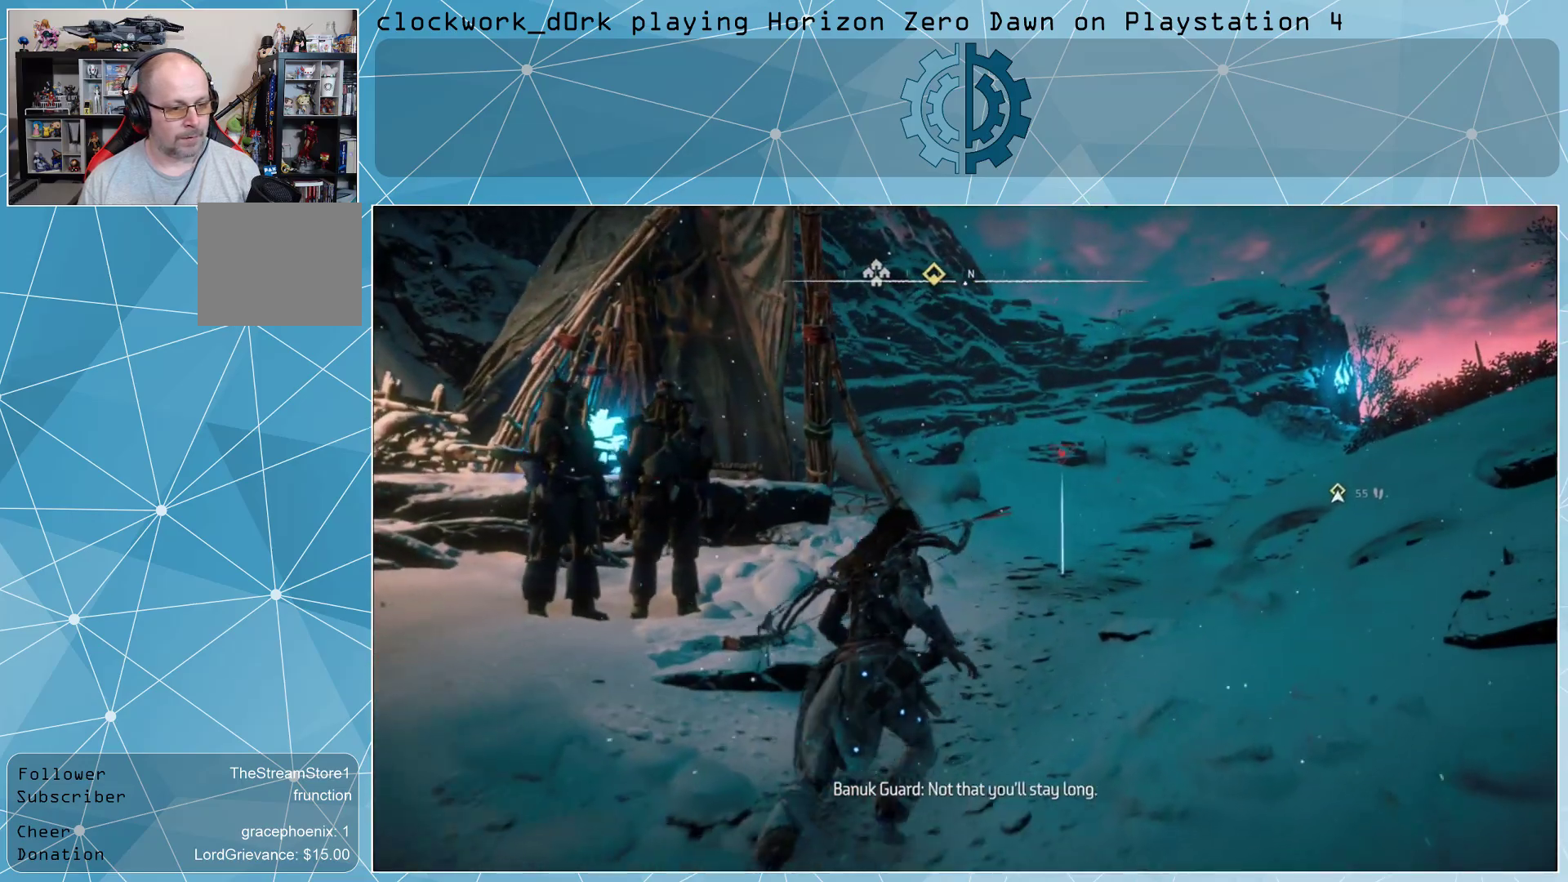
Gameplay with a controller (PlayStation layout); each line is a JSON object with the inputs held at the frame after it. "events" lists button and stick changes between this image and that frame as [ms after this image, input, new state], when the widget could be followed in between.
{"buttons": [], "left_stick": "up", "right_stick": "center", "events": [[100, "right_stick", "right"], [300, "left_stick", "up"], [300, "right_stick", "center"]]}
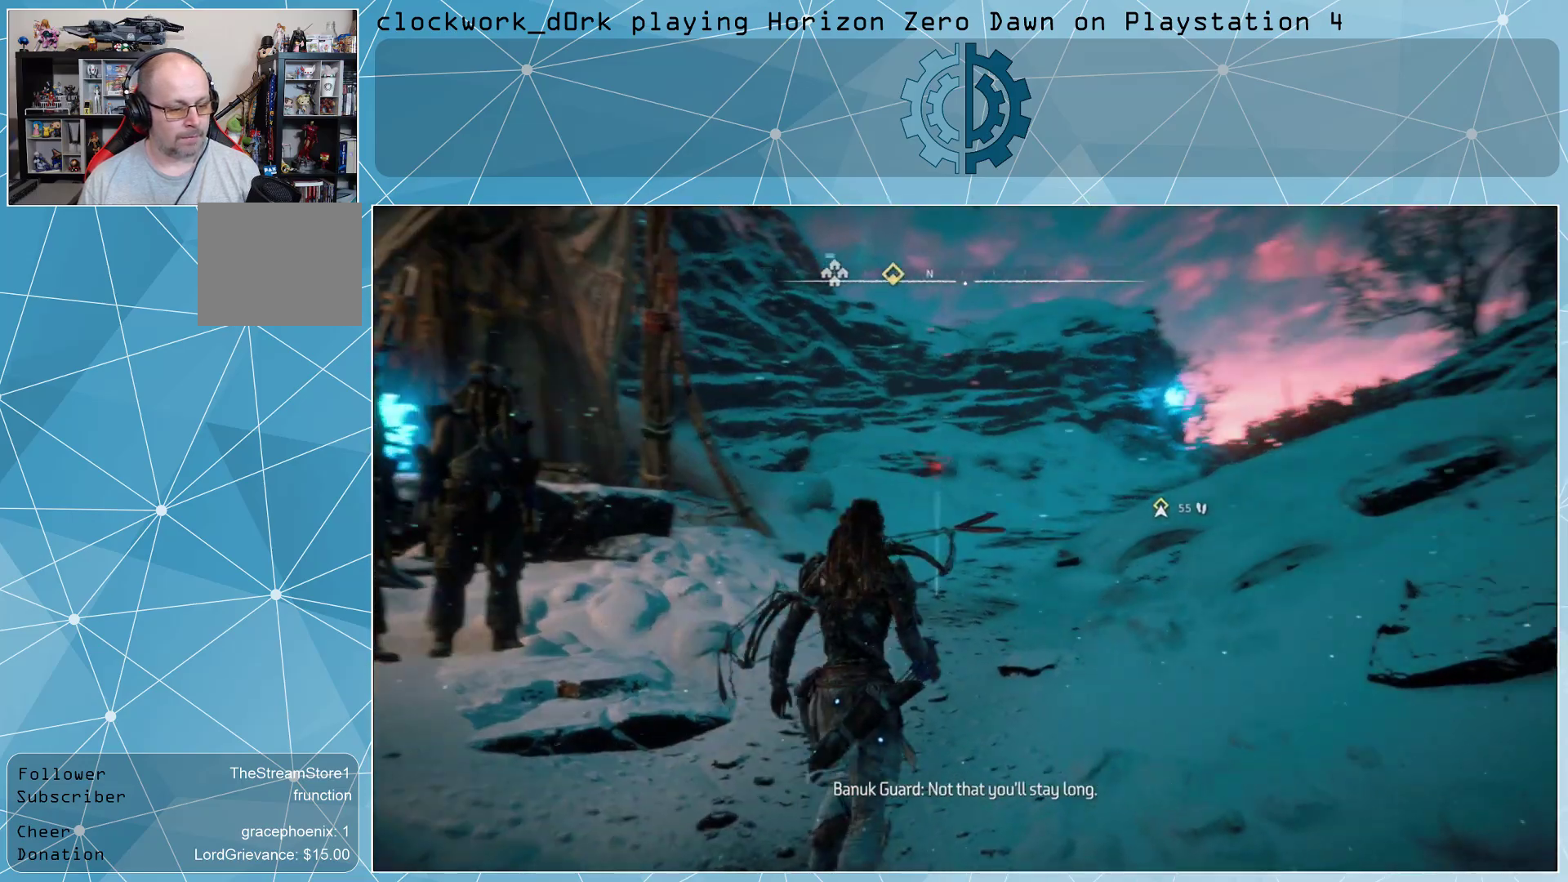
{"buttons": [], "left_stick": "up", "right_stick": "center", "events": []}
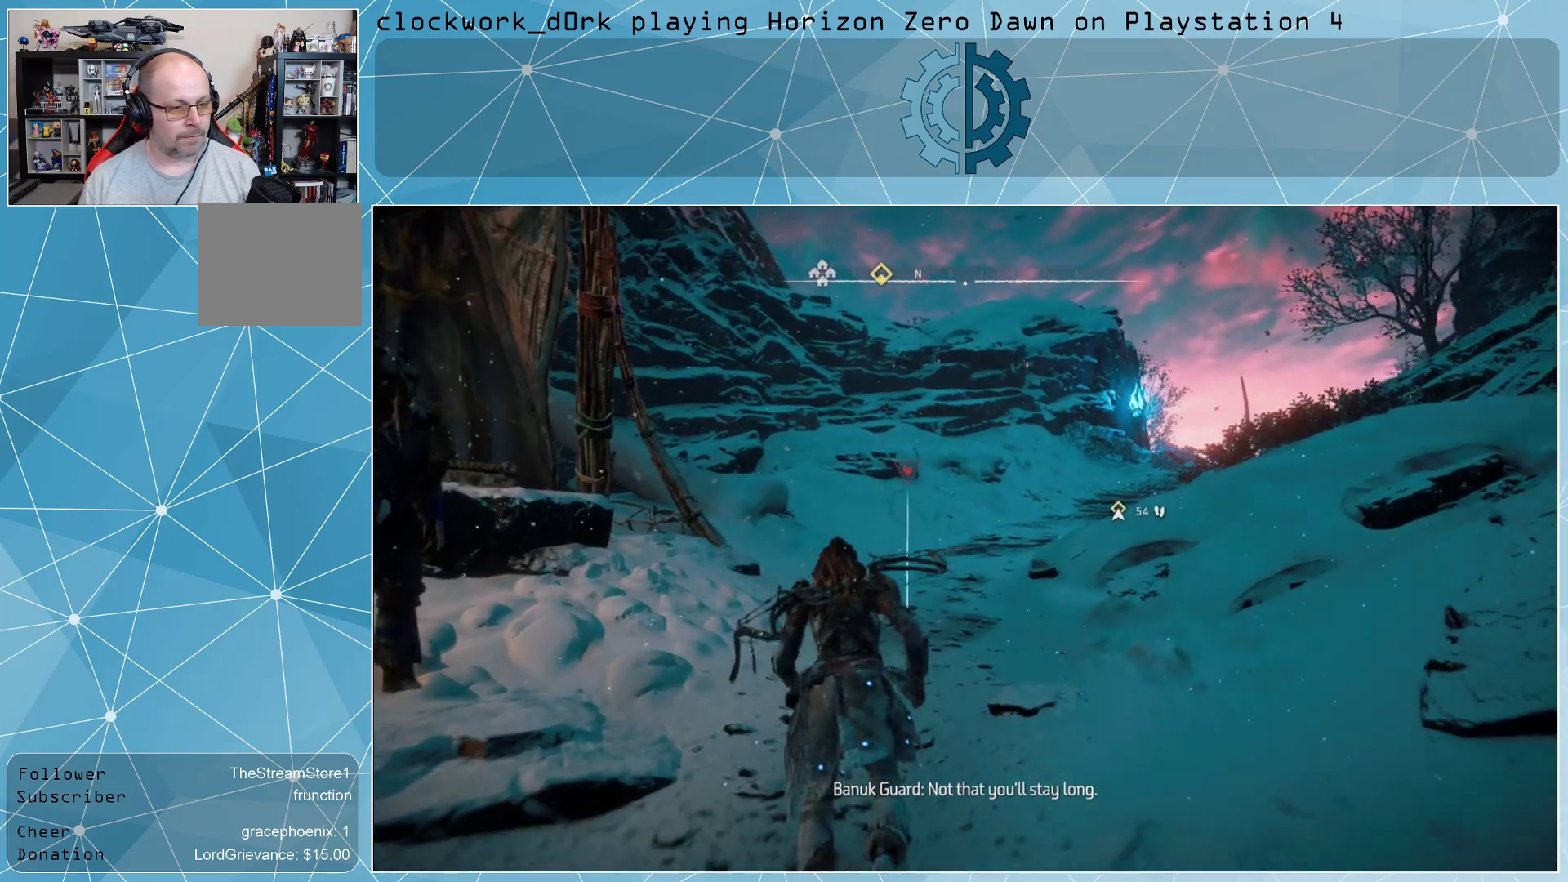
{"buttons": [], "left_stick": "up", "right_stick": "right", "events": [[500, "right_stick", "right"]]}
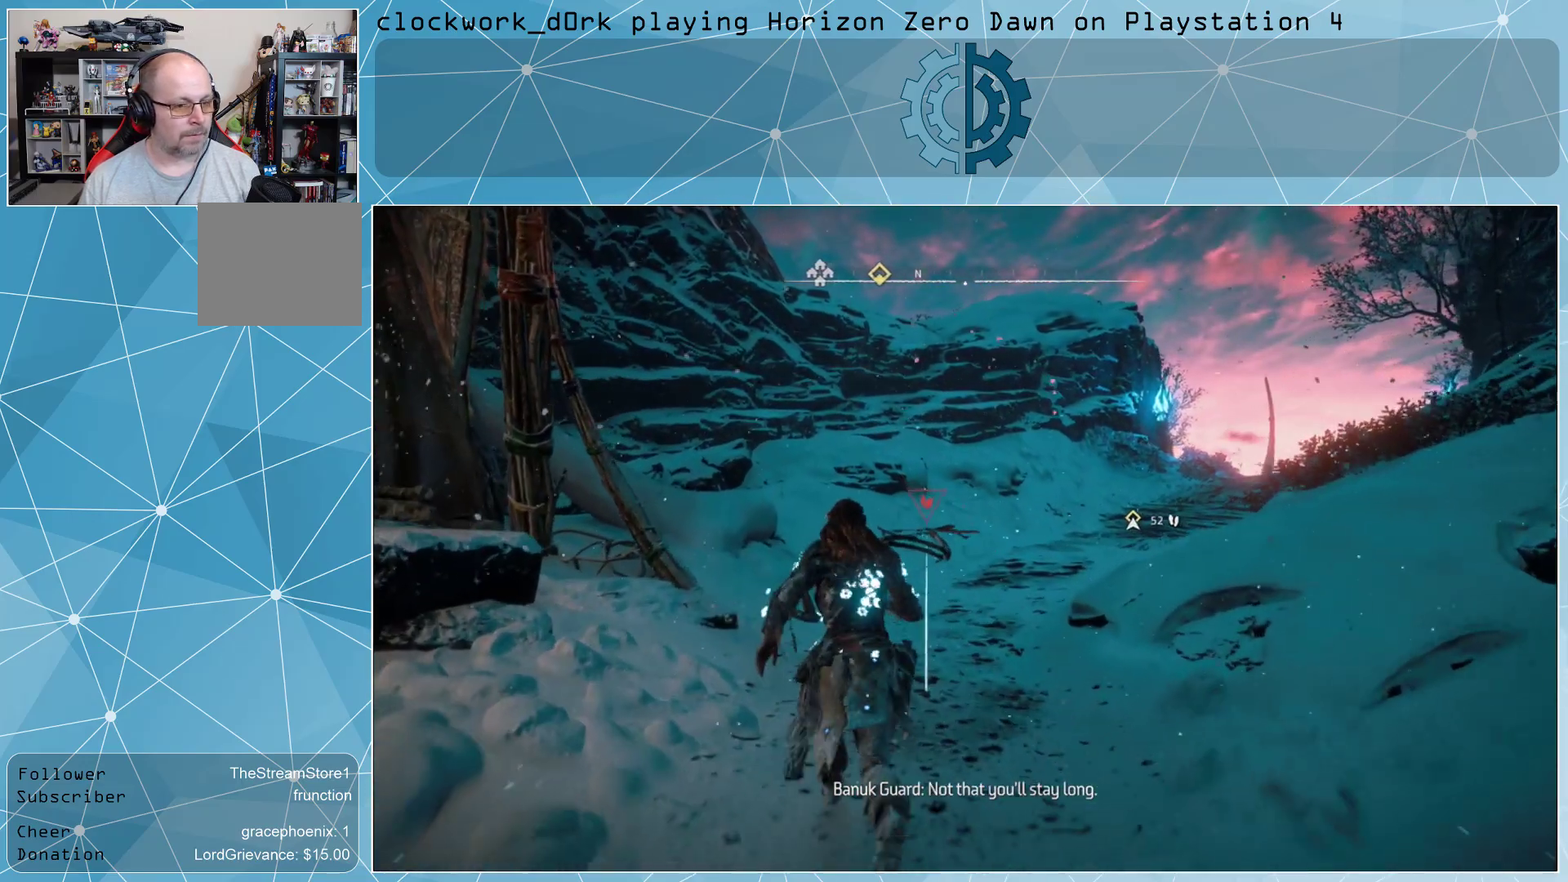
{"buttons": [], "left_stick": "center", "right_stick": "center", "events": [[133, "right_stick", "center"], [200, "right_stick", "up"], [233, "left_stick", "center"], [433, "right_stick", "center"]]}
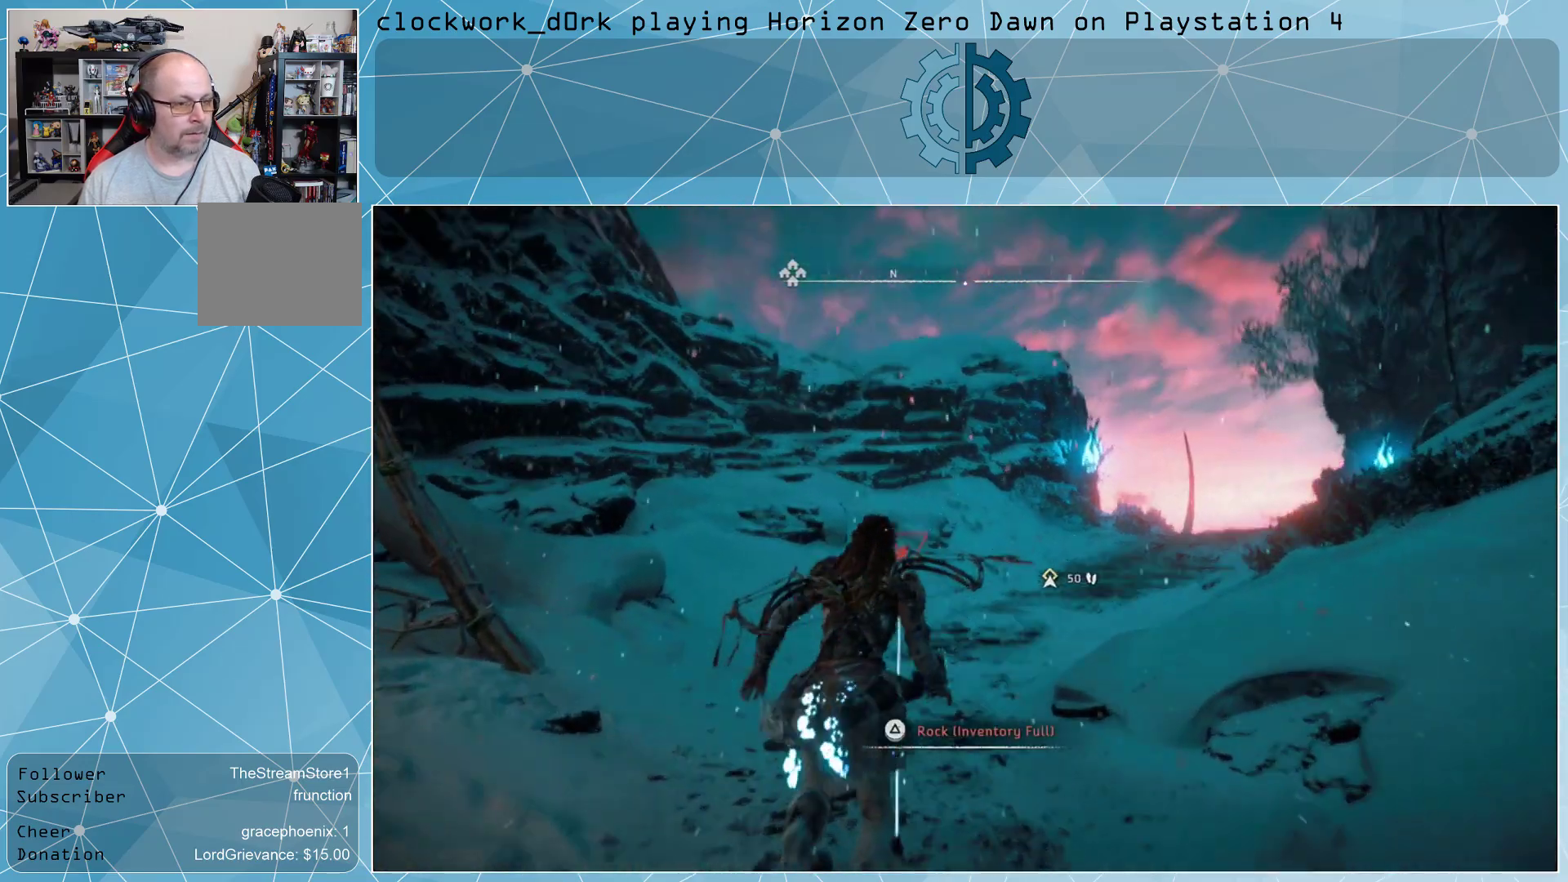
{"buttons": [], "left_stick": "center", "right_stick": "center", "events": []}
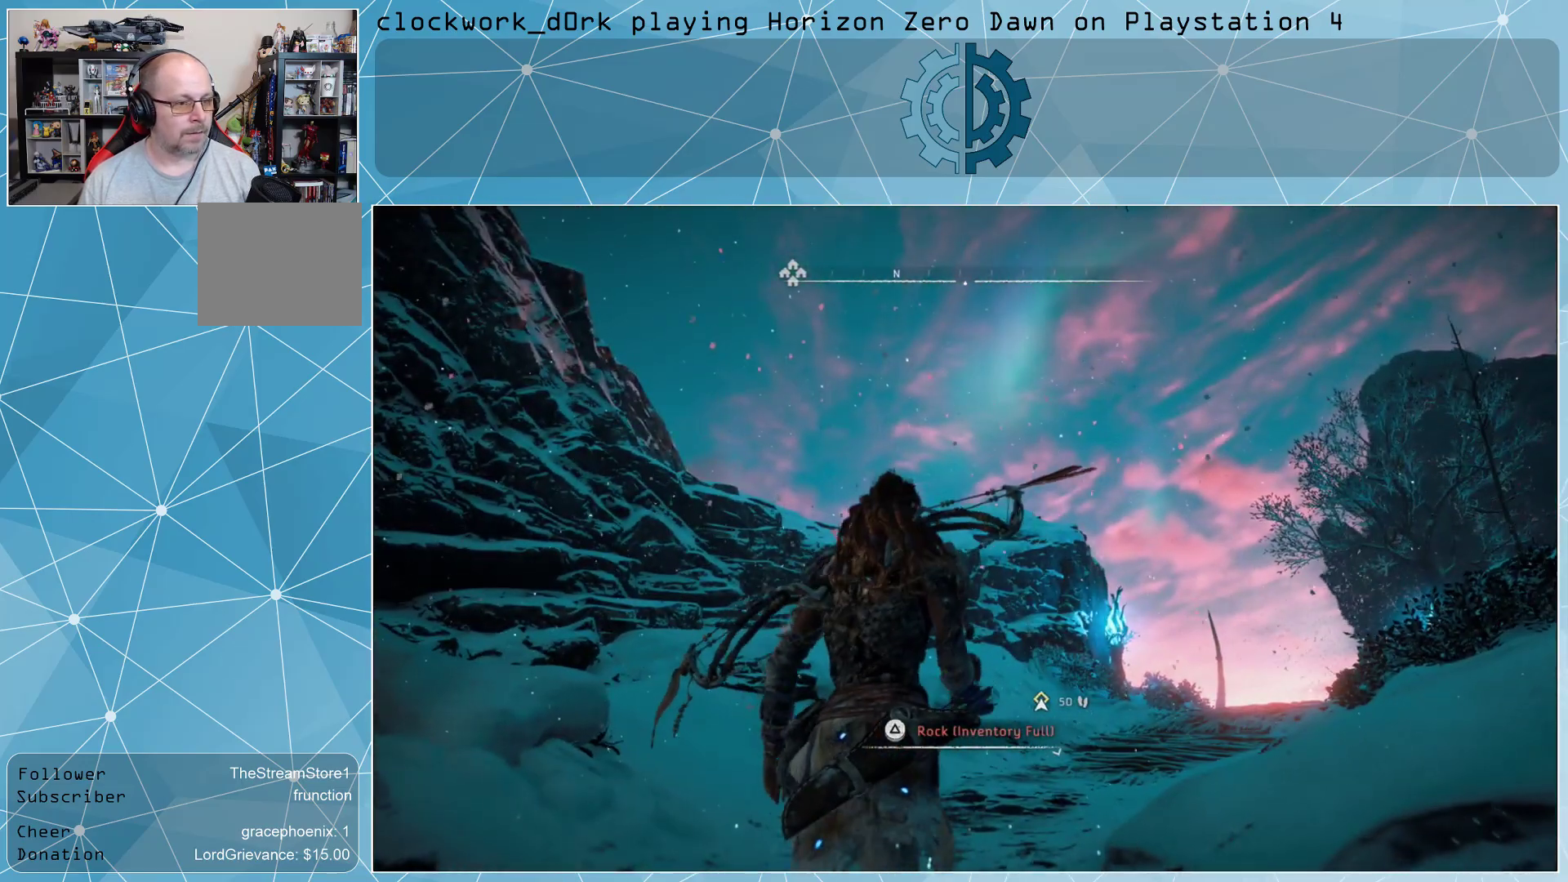
{"buttons": [], "left_stick": "up-right", "right_stick": "down-right", "events": [[233, "right_stick", "down-right"], [300, "left_stick", "up-right"]]}
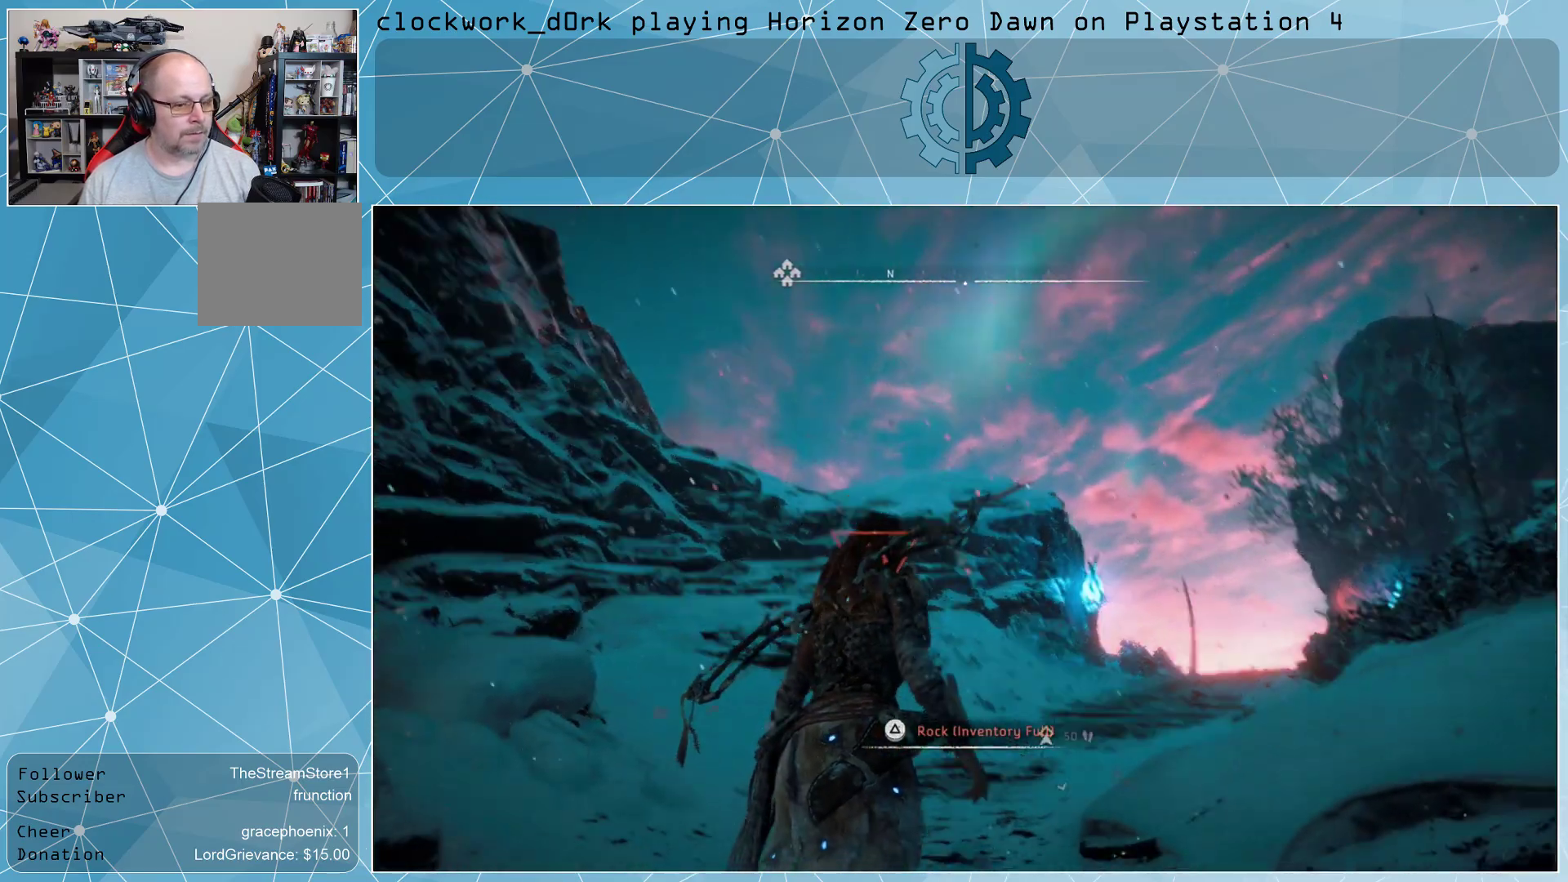
{"buttons": [], "left_stick": "up", "right_stick": "center", "events": [[33, "right_stick", "center"], [433, "left_stick", "up"]]}
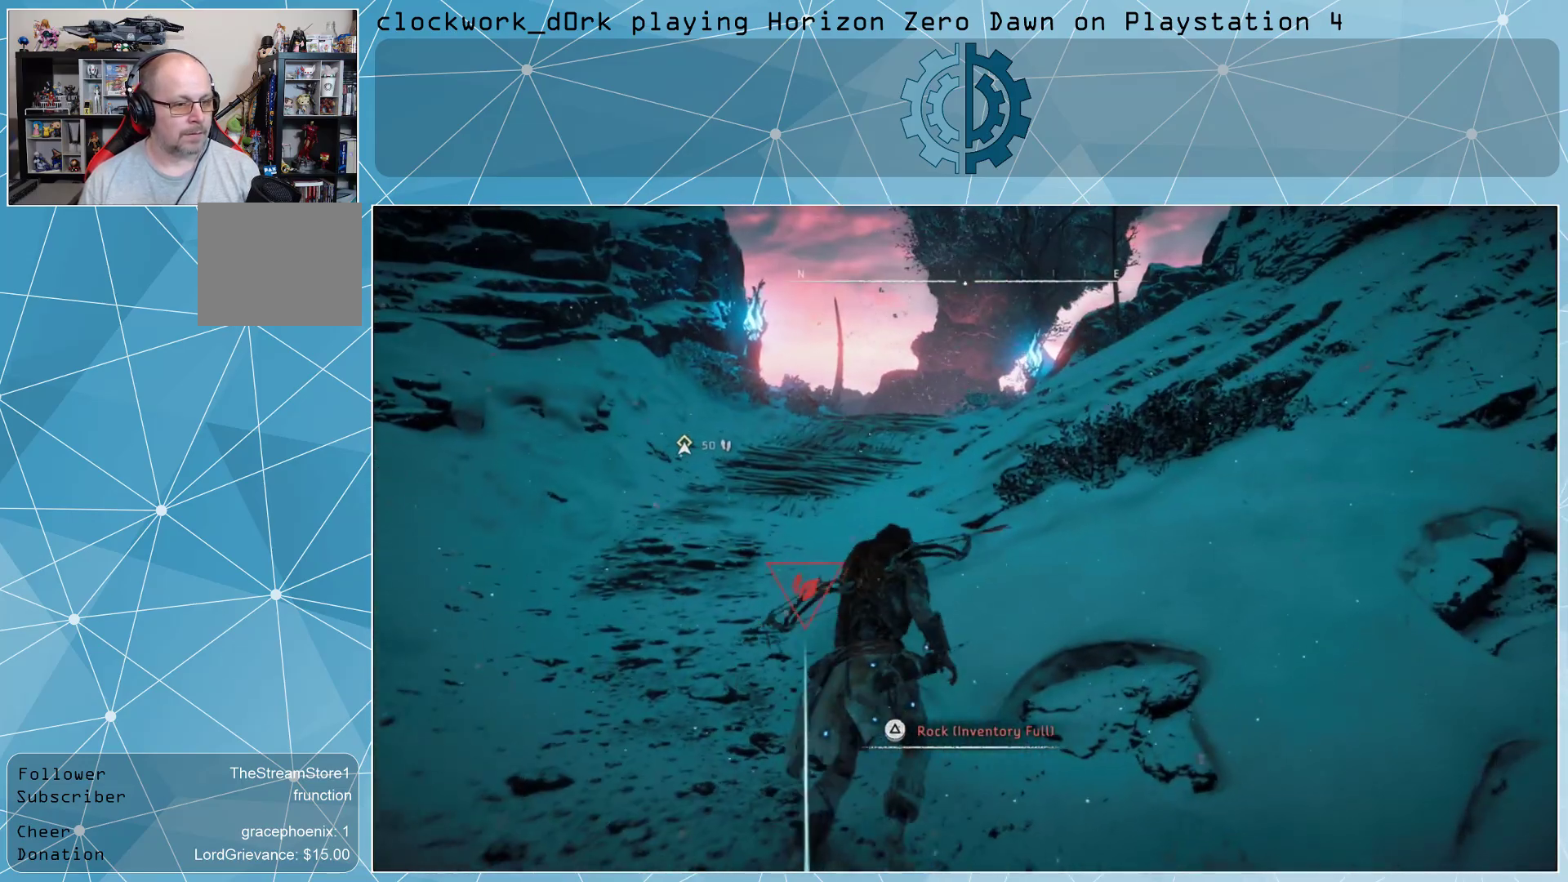
{"buttons": [], "left_stick": "up", "right_stick": "center", "events": []}
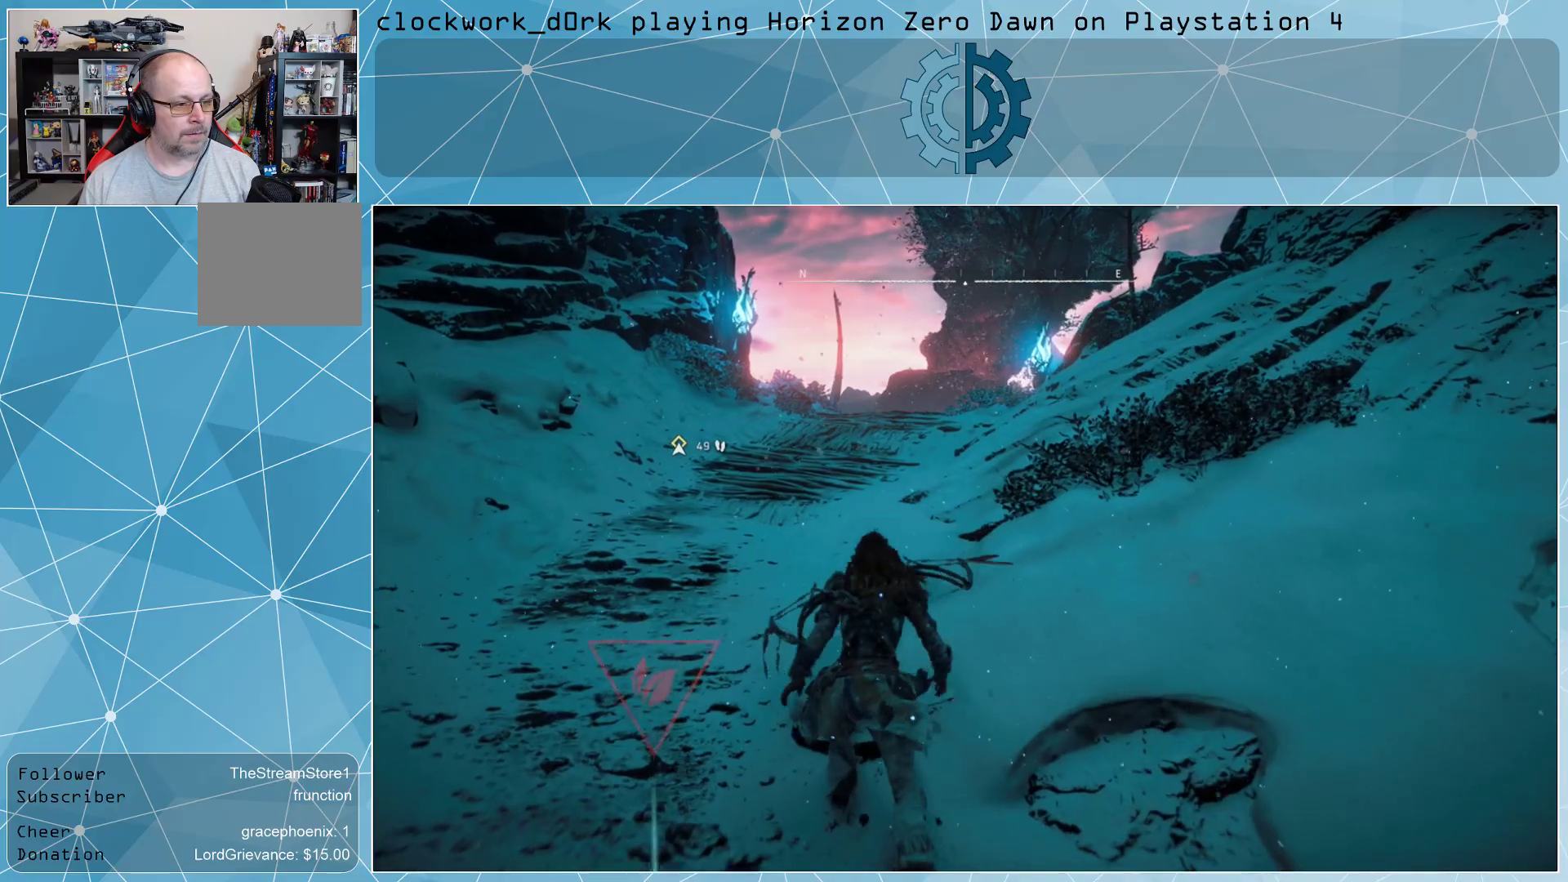
{"buttons": ["L3"], "left_stick": "up", "right_stick": "center", "events": [[367, "L3", "down"]]}
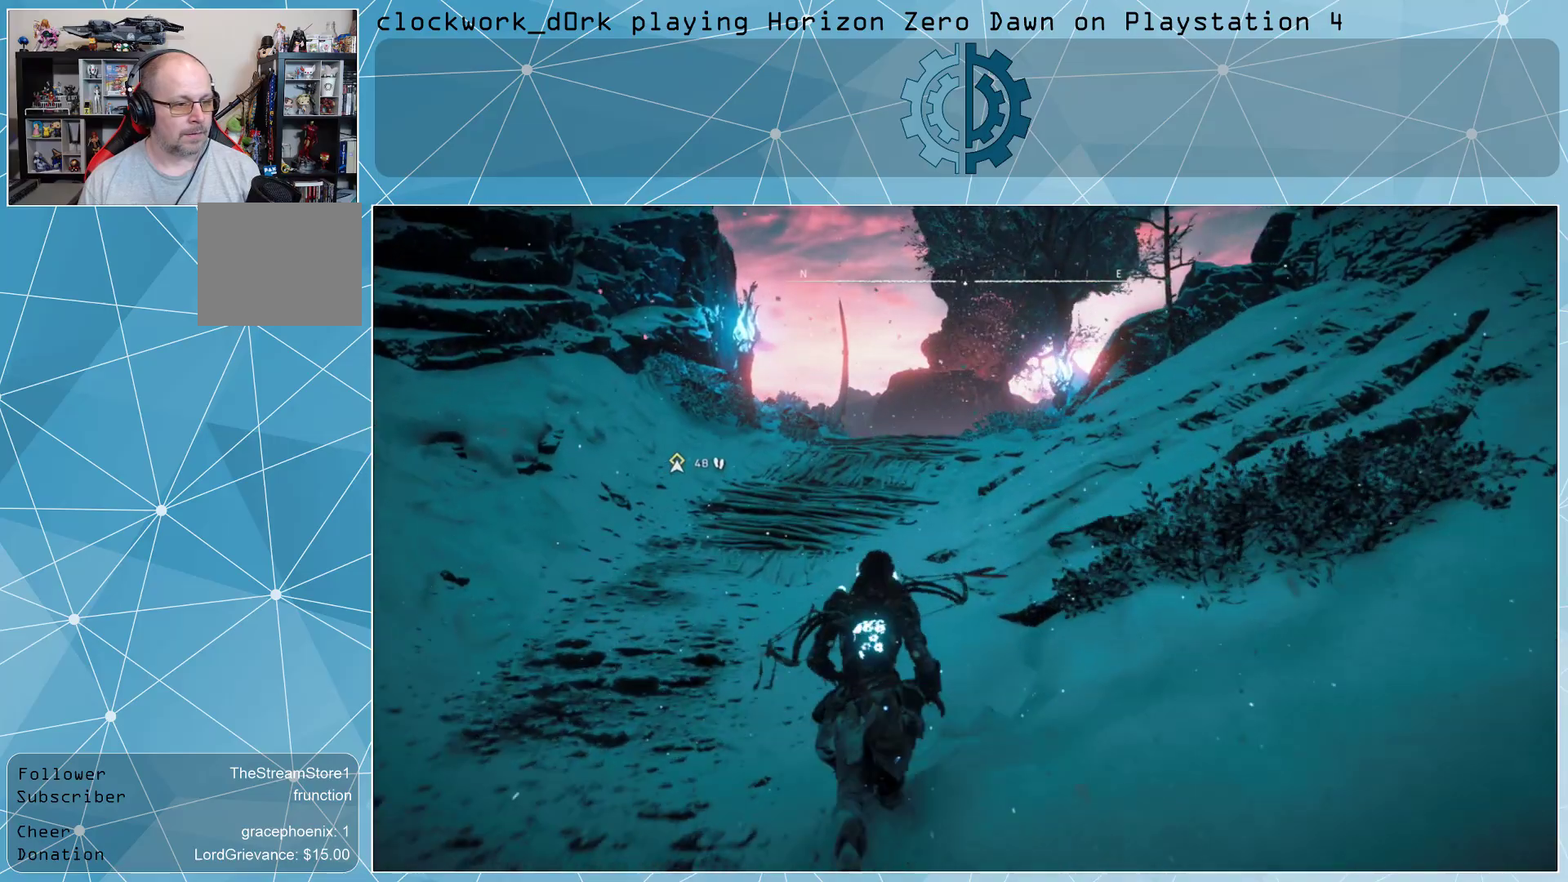
{"buttons": [], "left_stick": "up", "right_stick": "up", "events": [[267, "L3", "up"], [367, "right_stick", "up"]]}
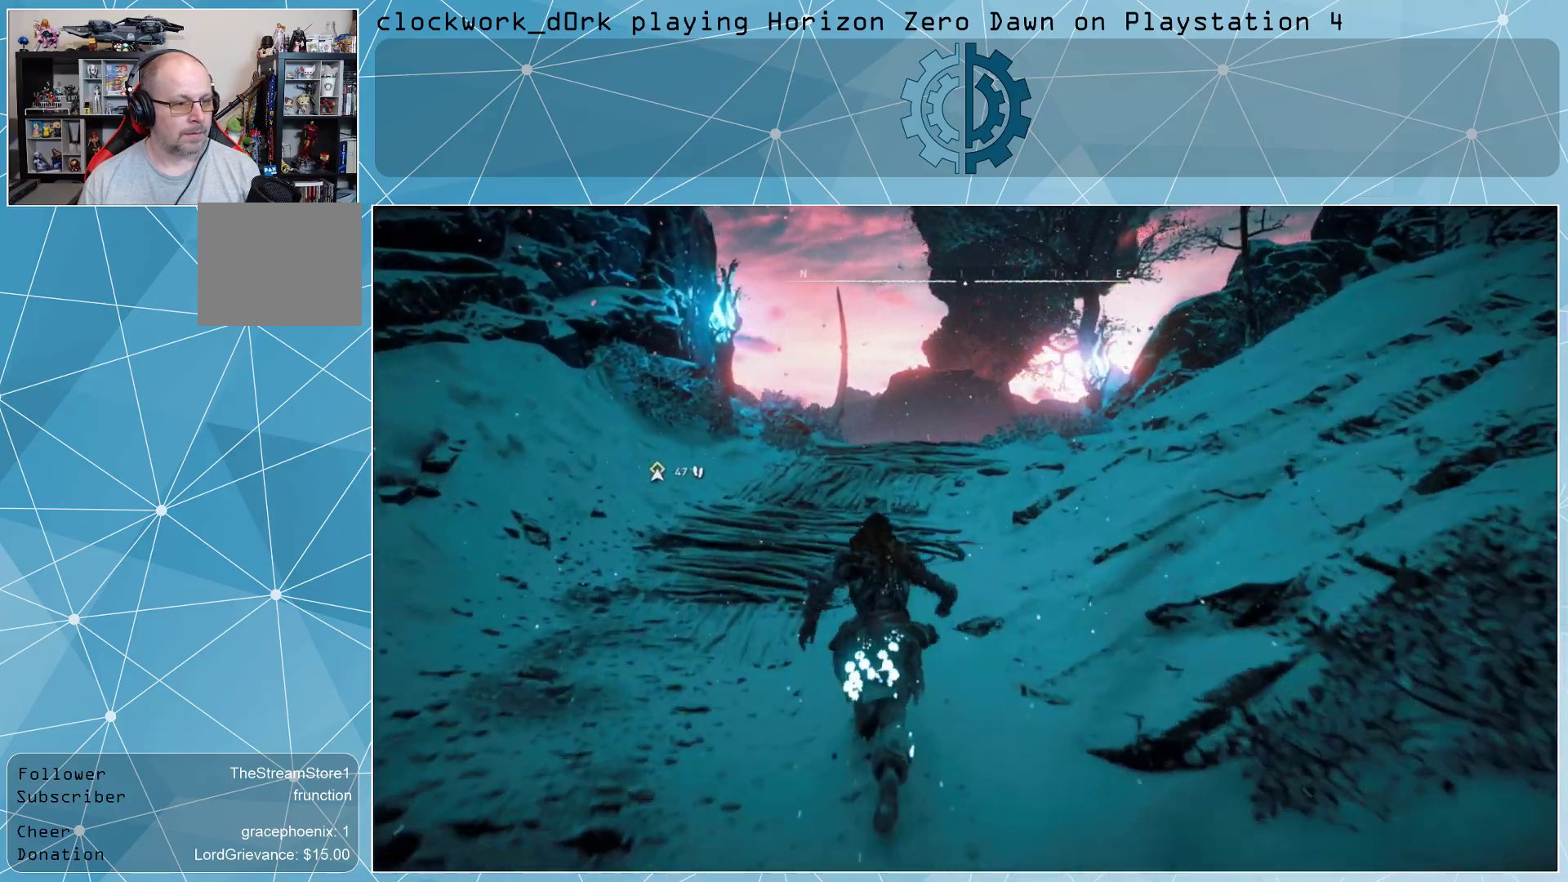
{"buttons": [], "left_stick": "up", "right_stick": "center", "events": [[67, "right_stick", "center"]]}
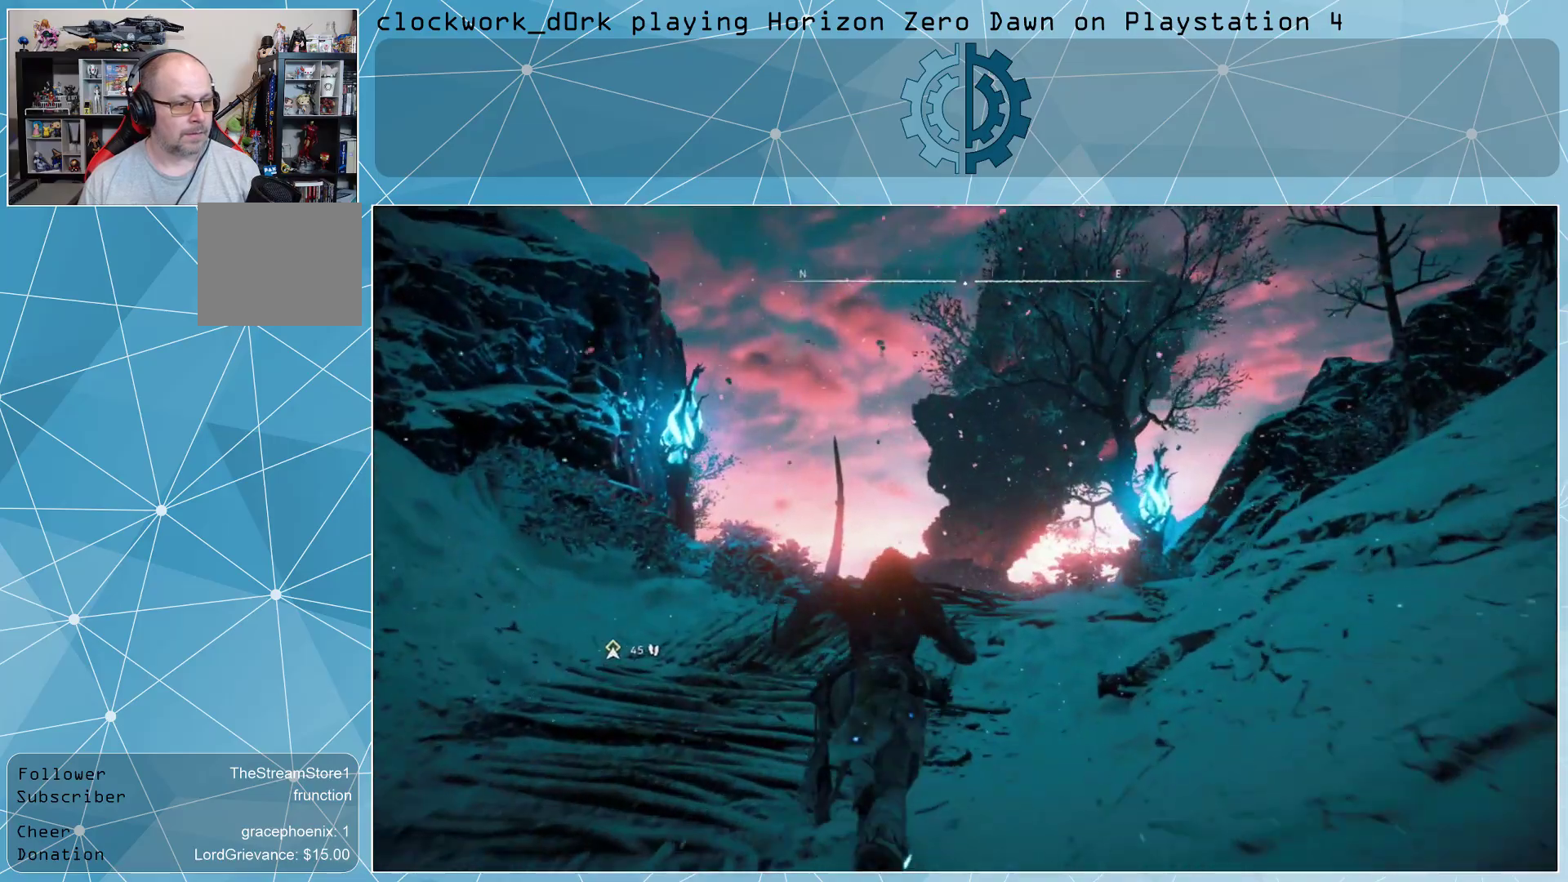
{"buttons": [], "left_stick": "up", "right_stick": "center", "events": [[267, "right_stick", "down"], [467, "right_stick", "center"]]}
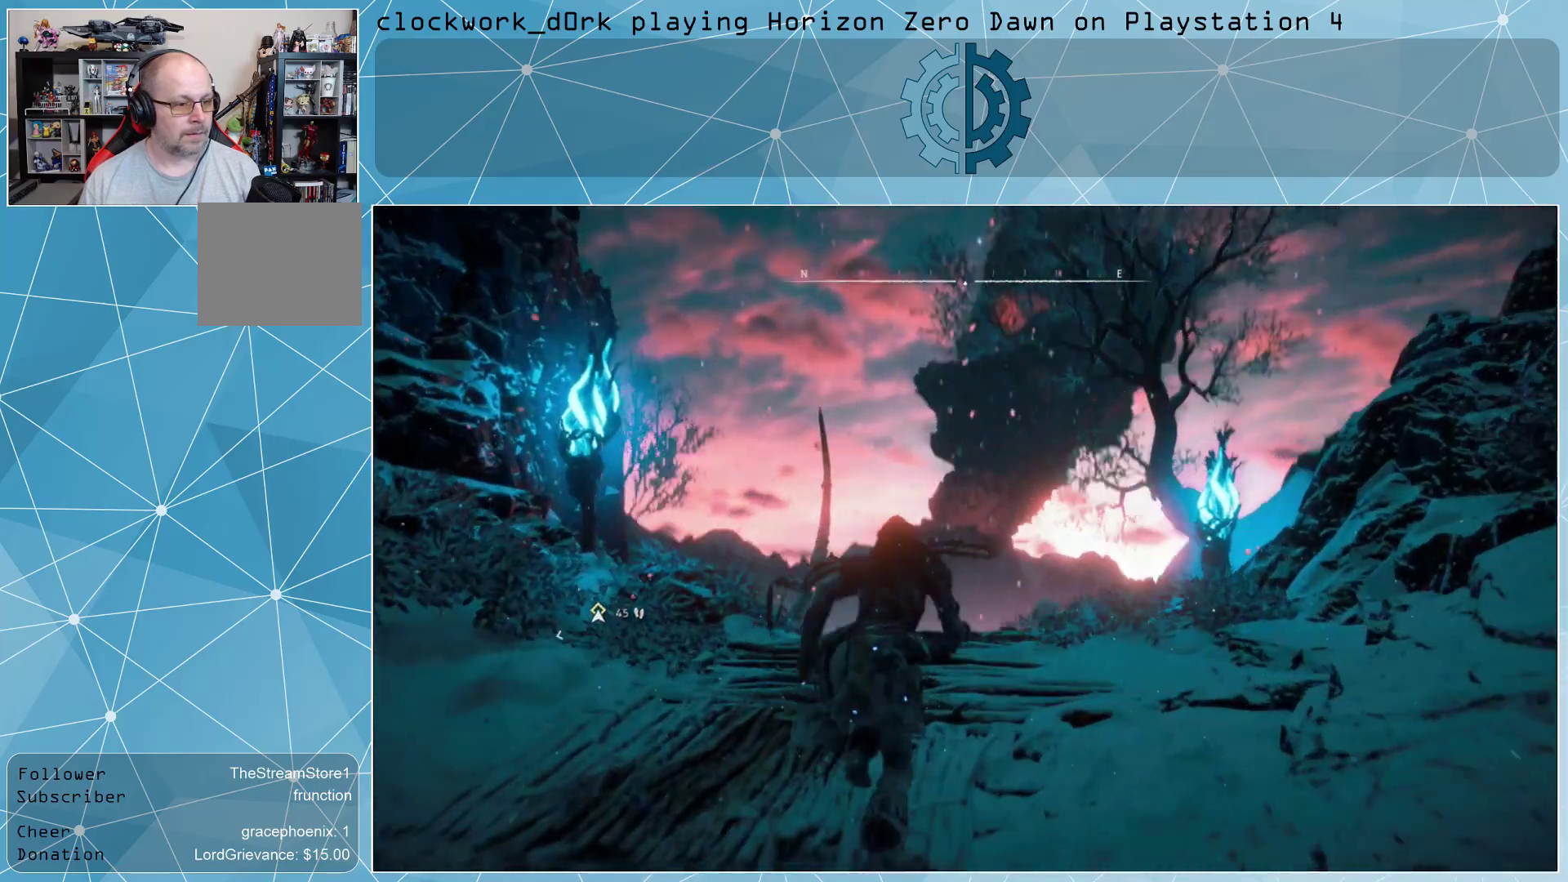
{"buttons": [], "left_stick": "up", "right_stick": "up", "events": [[33, "left_stick", "center"], [467, "left_stick", "up"], [467, "right_stick", "up"]]}
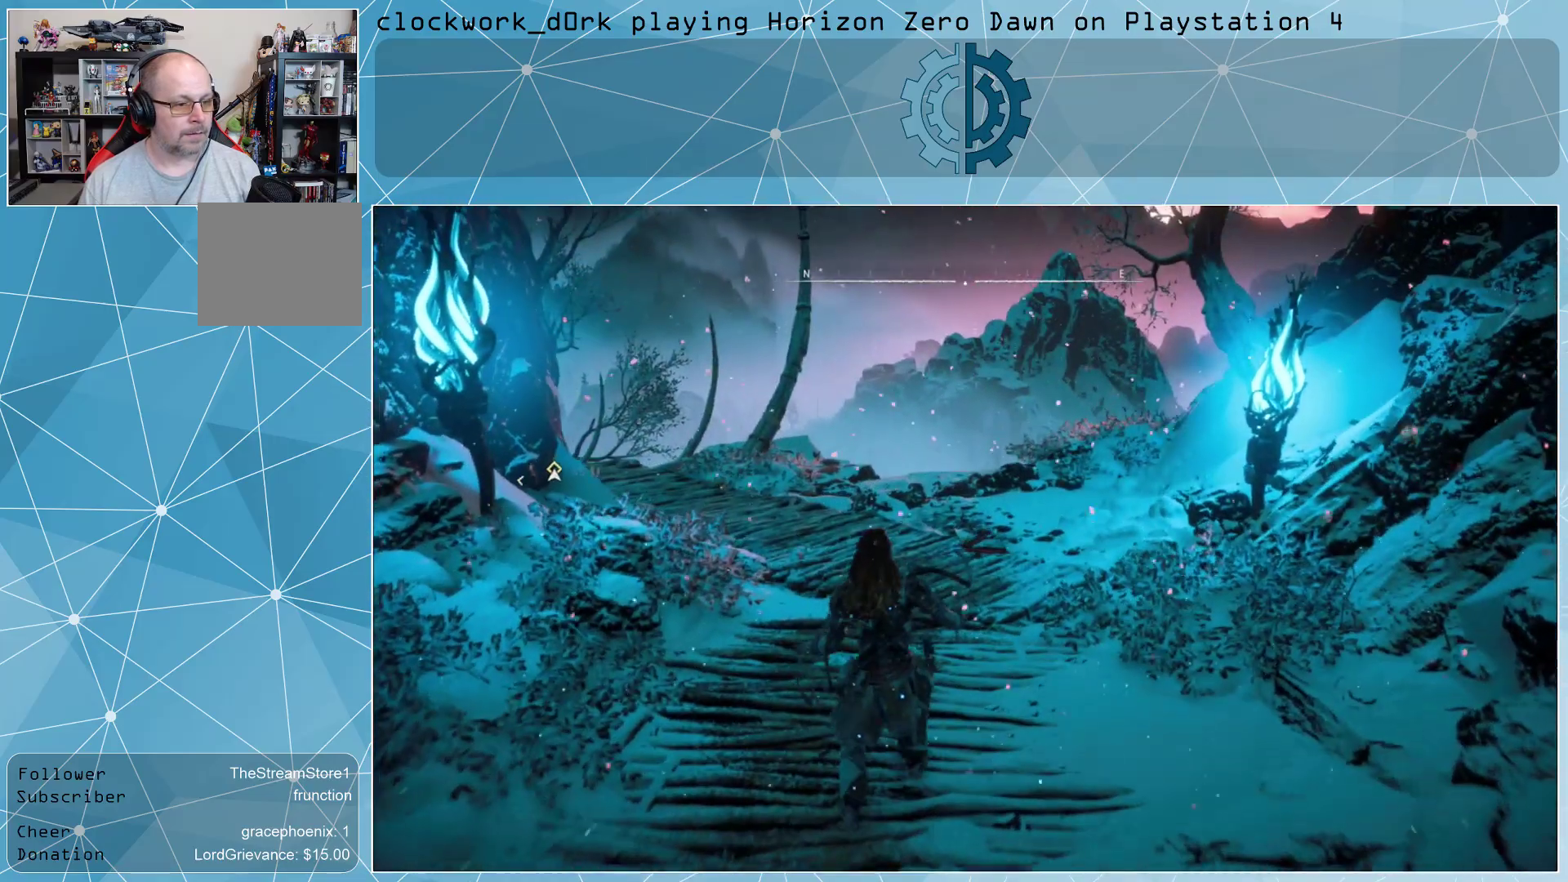
{"buttons": [], "left_stick": "up", "right_stick": "center", "events": [[167, "right_stick", "center"]]}
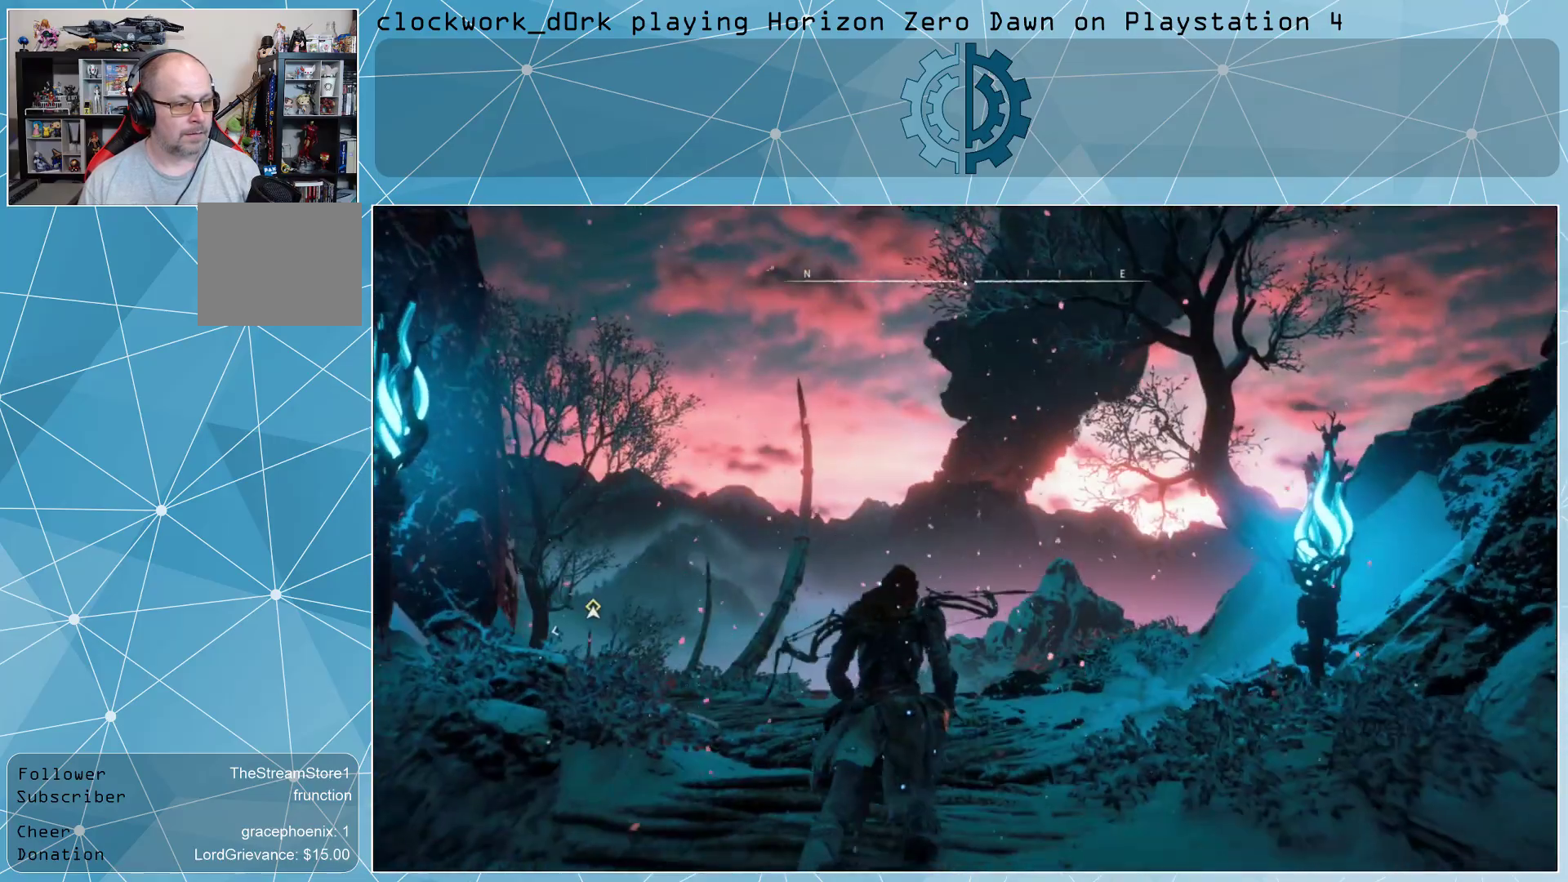
{"buttons": [], "left_stick": "up-left", "right_stick": "center", "events": [[167, "right_stick", "up"], [333, "left_stick", "up-left"], [333, "right_stick", "center"]]}
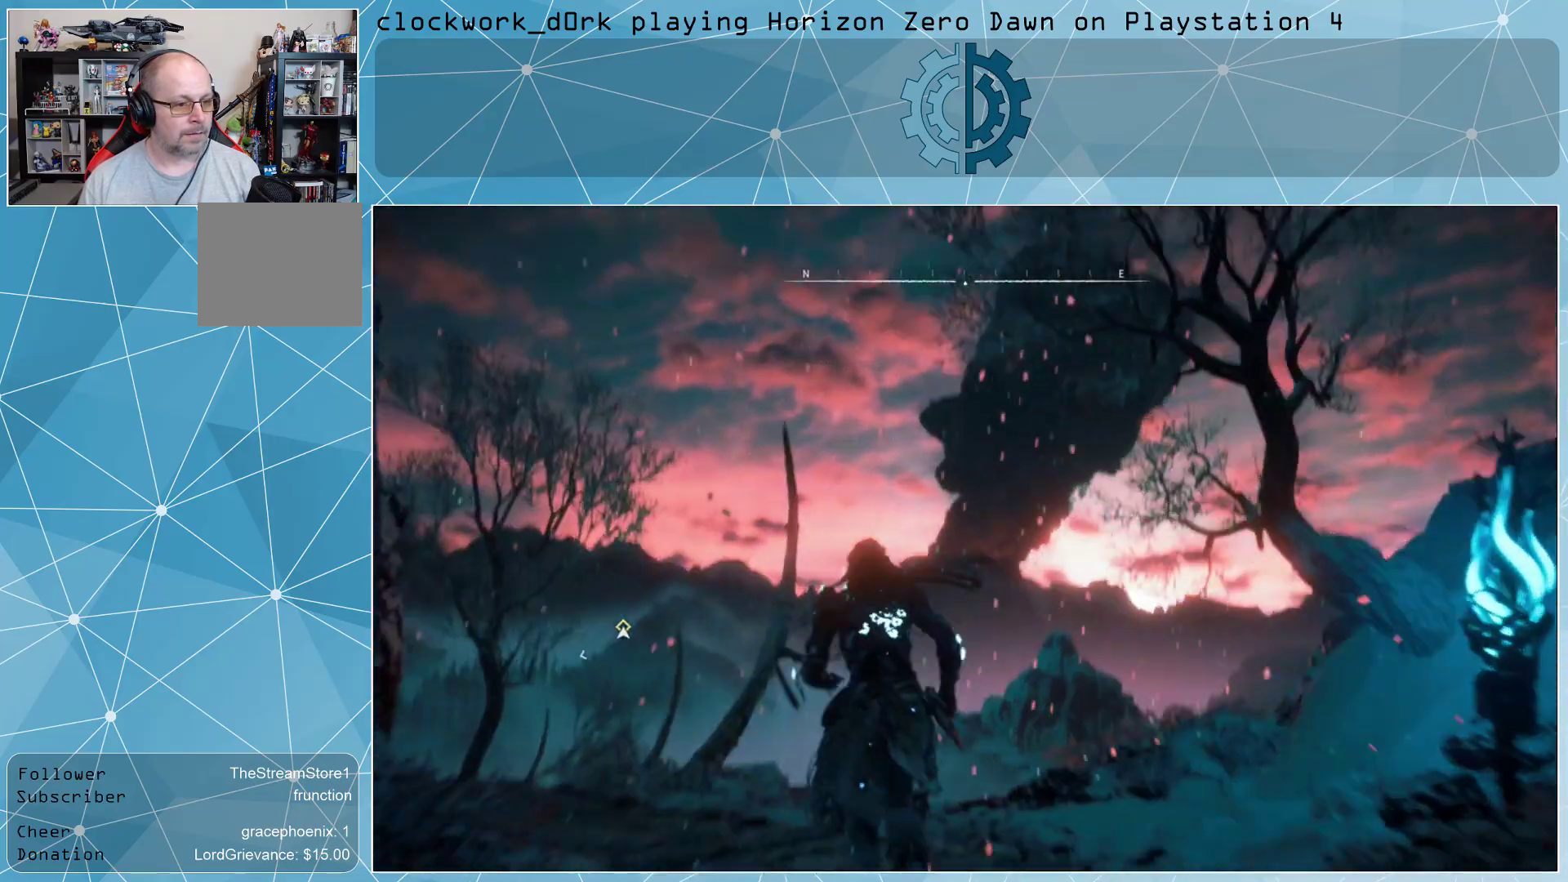
{"buttons": [], "left_stick": "center", "right_stick": "center", "events": [[500, "left_stick", "center"]]}
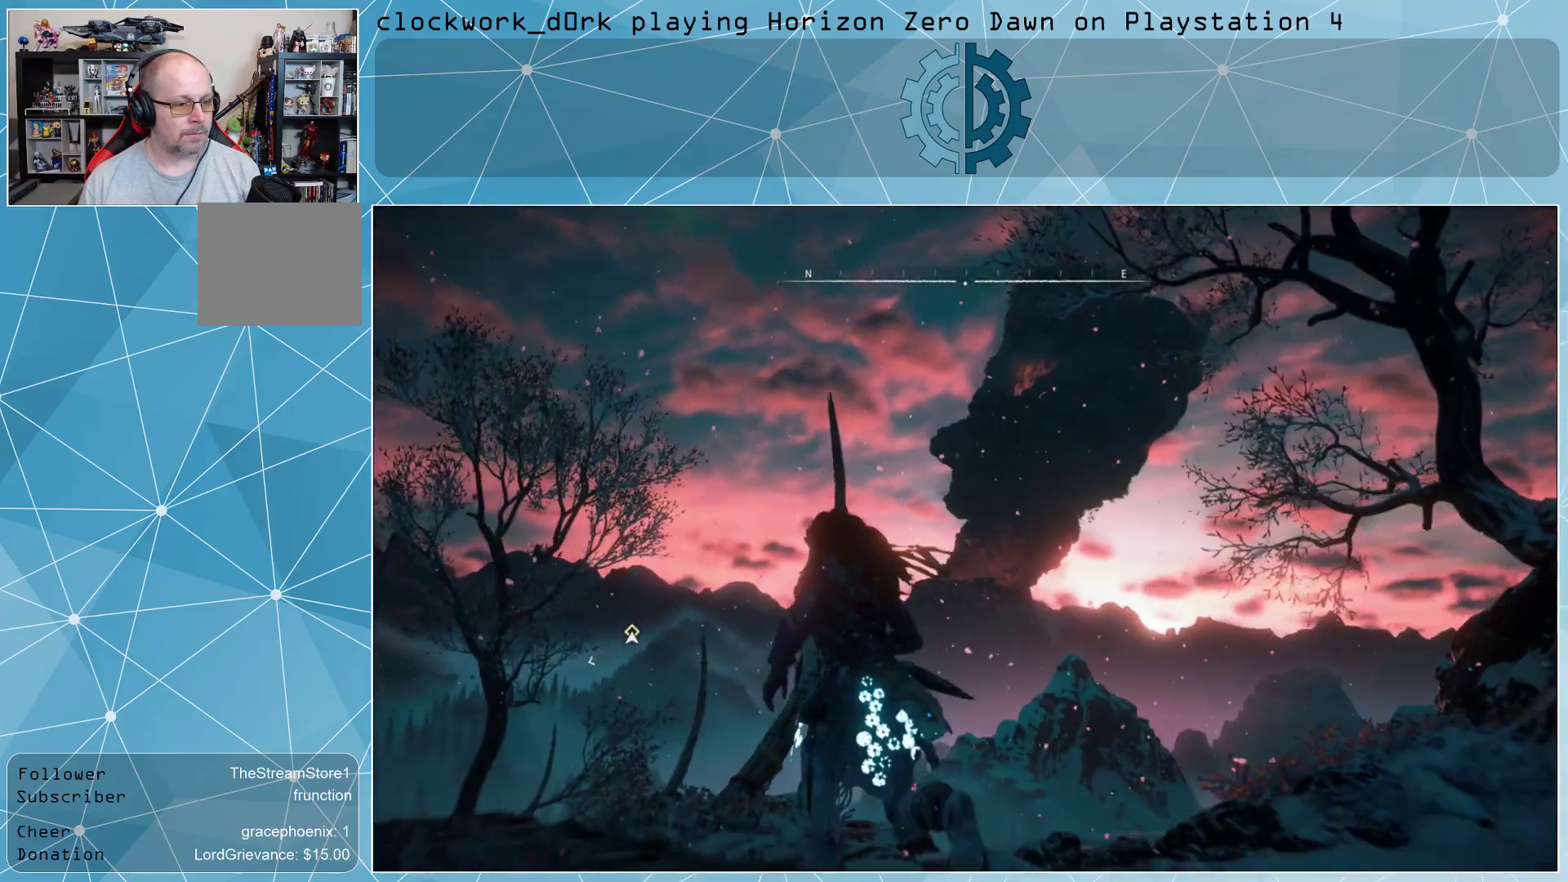
{"buttons": [], "left_stick": "center", "right_stick": "center", "events": []}
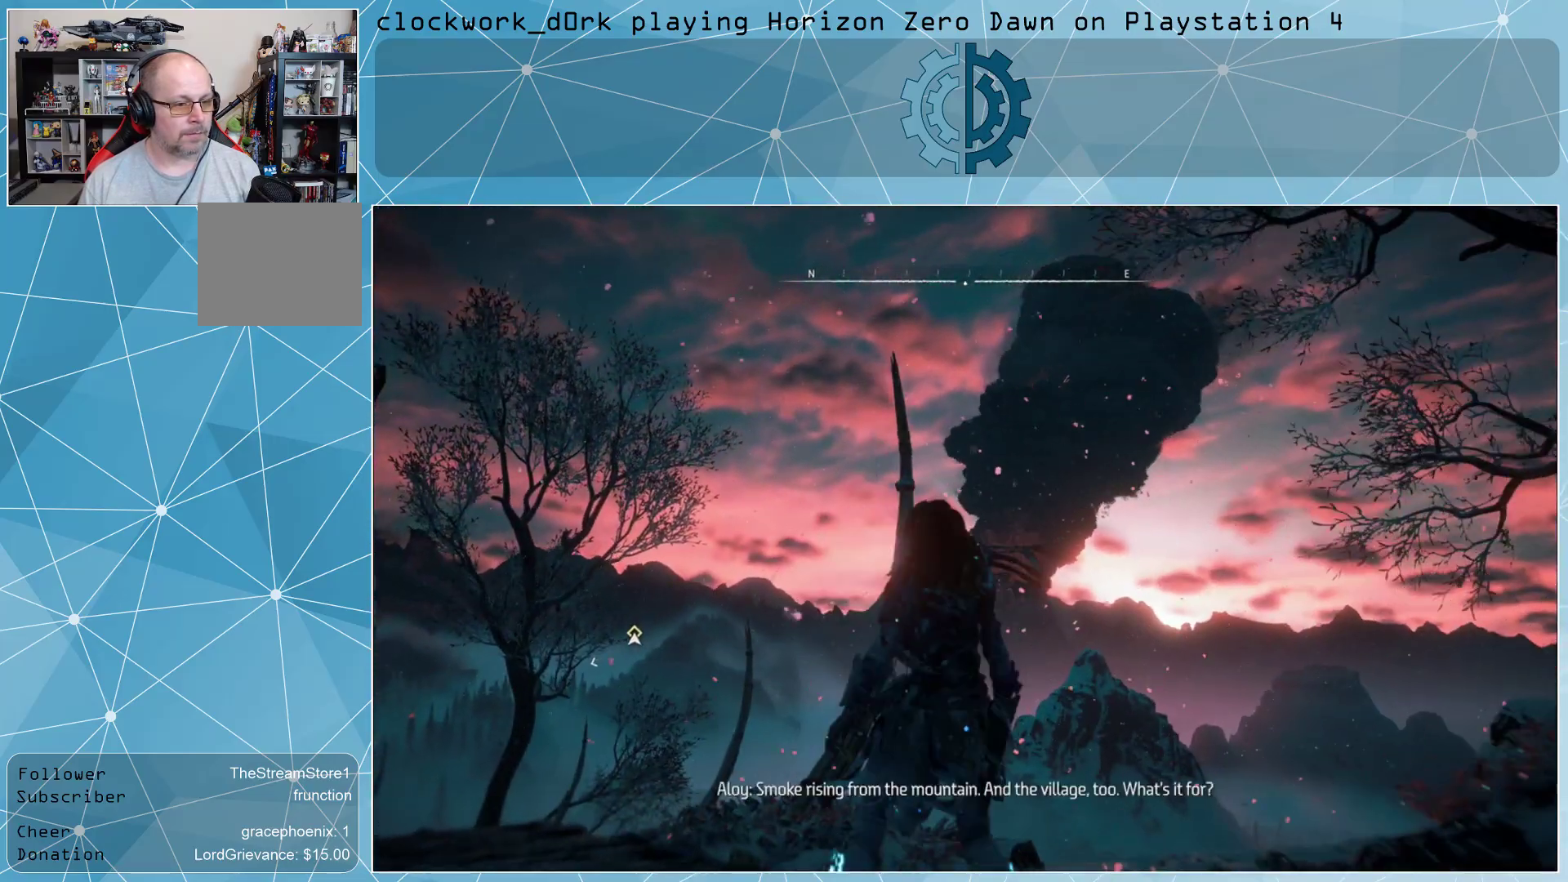
{"buttons": [], "left_stick": "center", "right_stick": "center", "events": []}
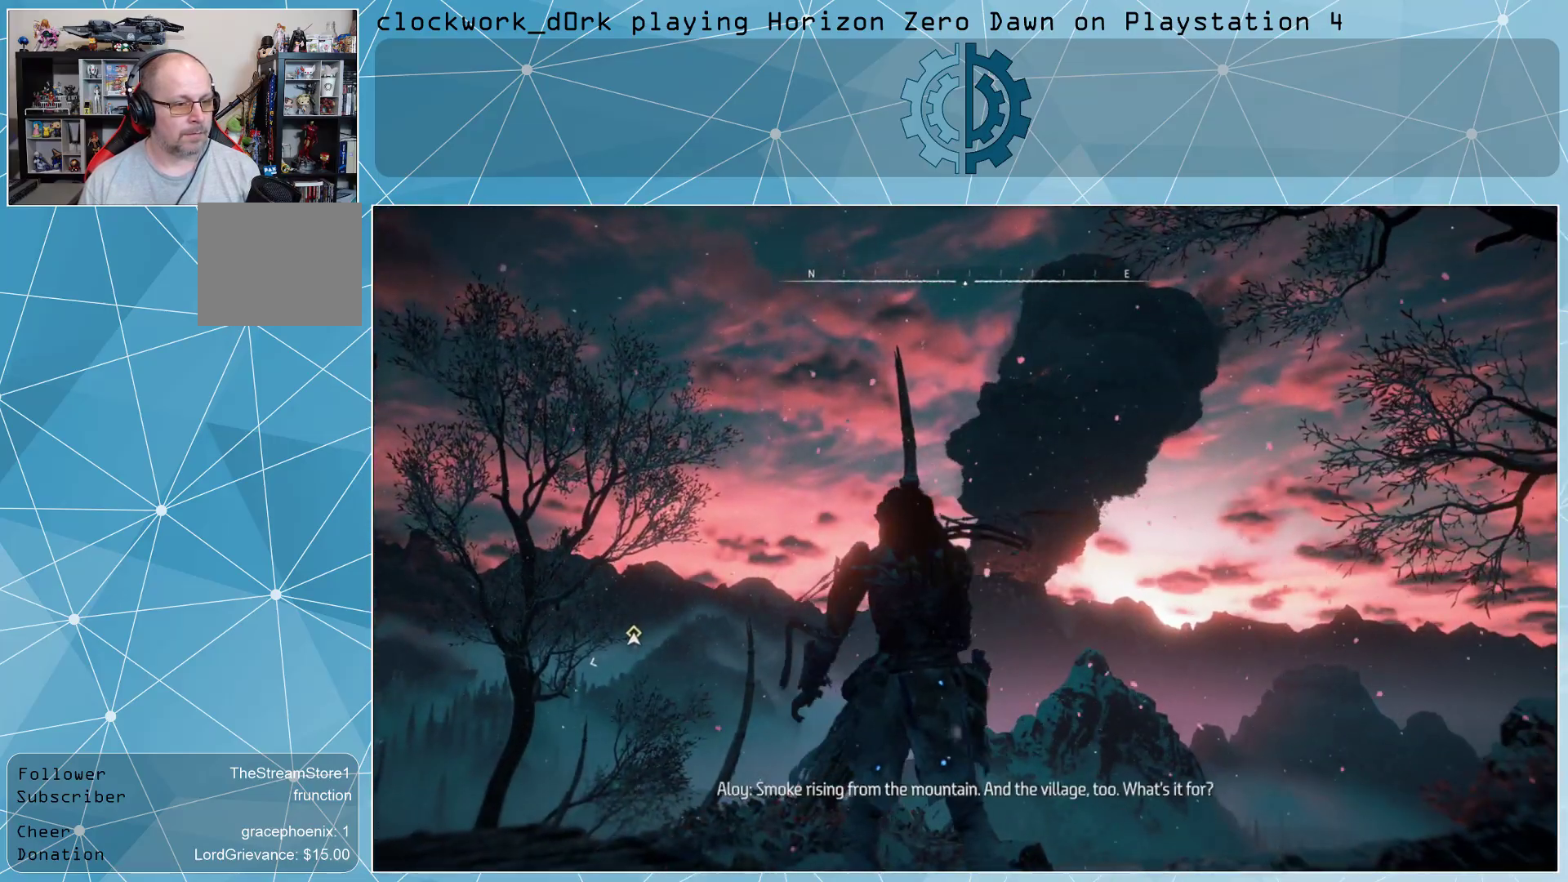
{"buttons": [], "left_stick": "center", "right_stick": "center", "events": []}
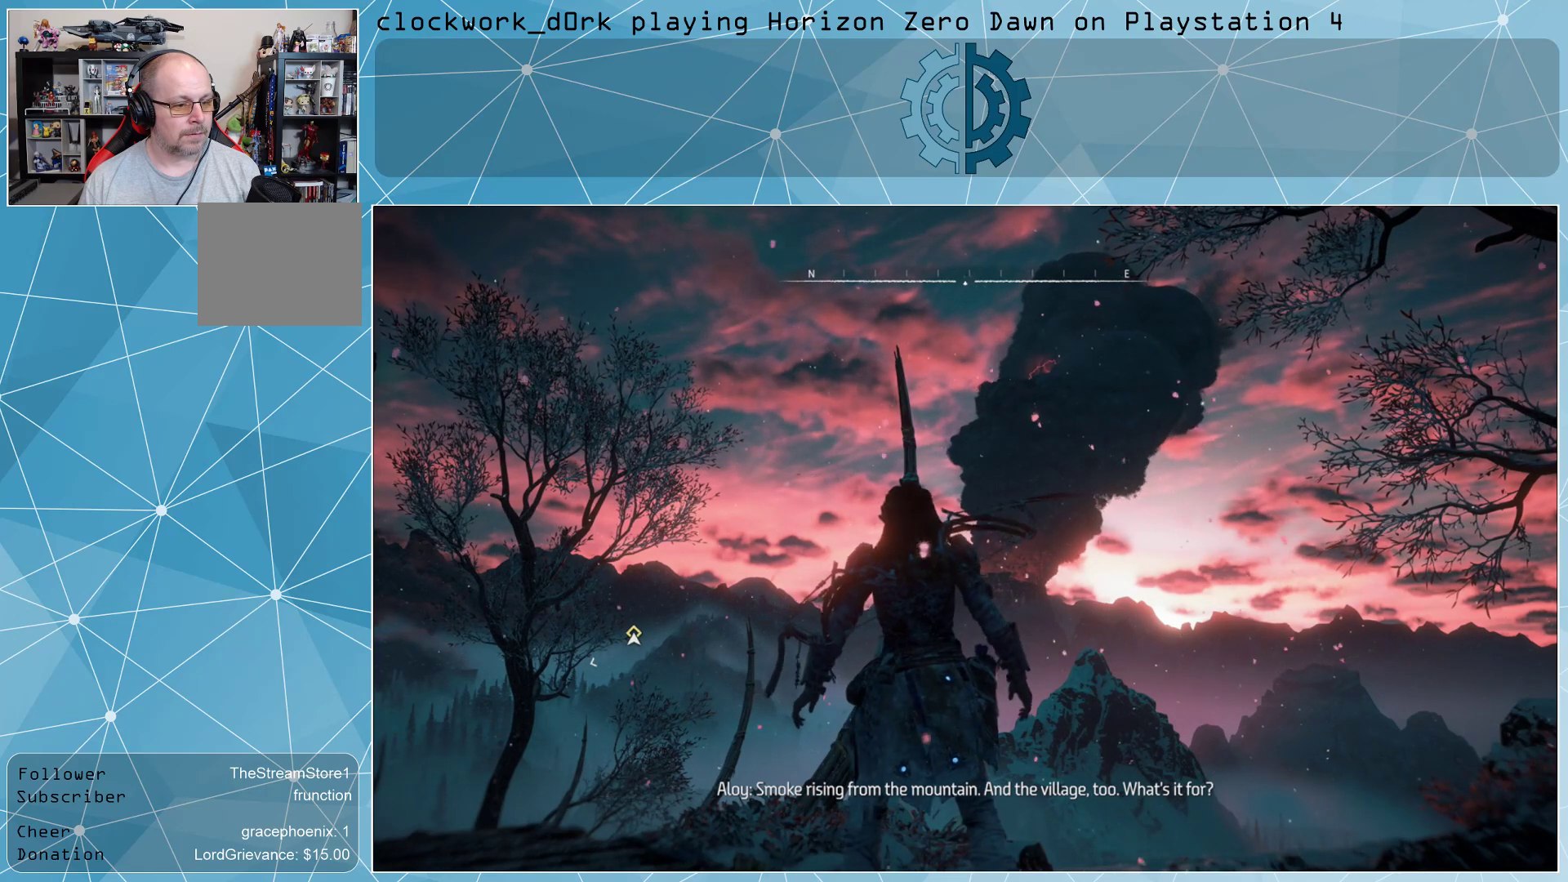
{"buttons": [], "left_stick": "center", "right_stick": "center", "events": [[367, "right_stick", "down-left"], [467, "right_stick", "center"]]}
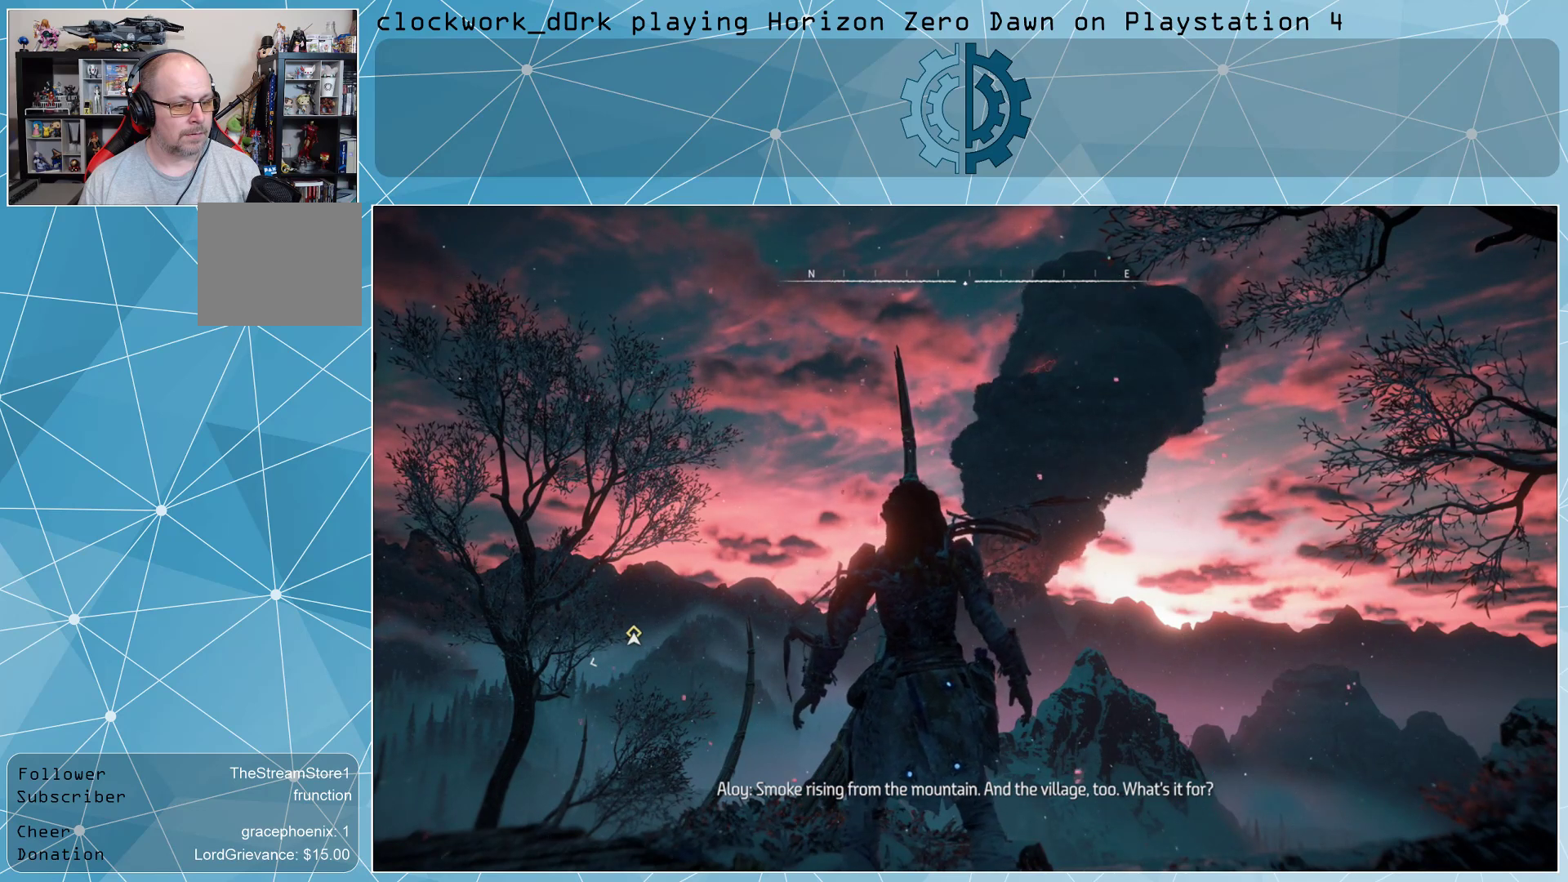
{"buttons": [], "left_stick": "center", "right_stick": "center", "events": []}
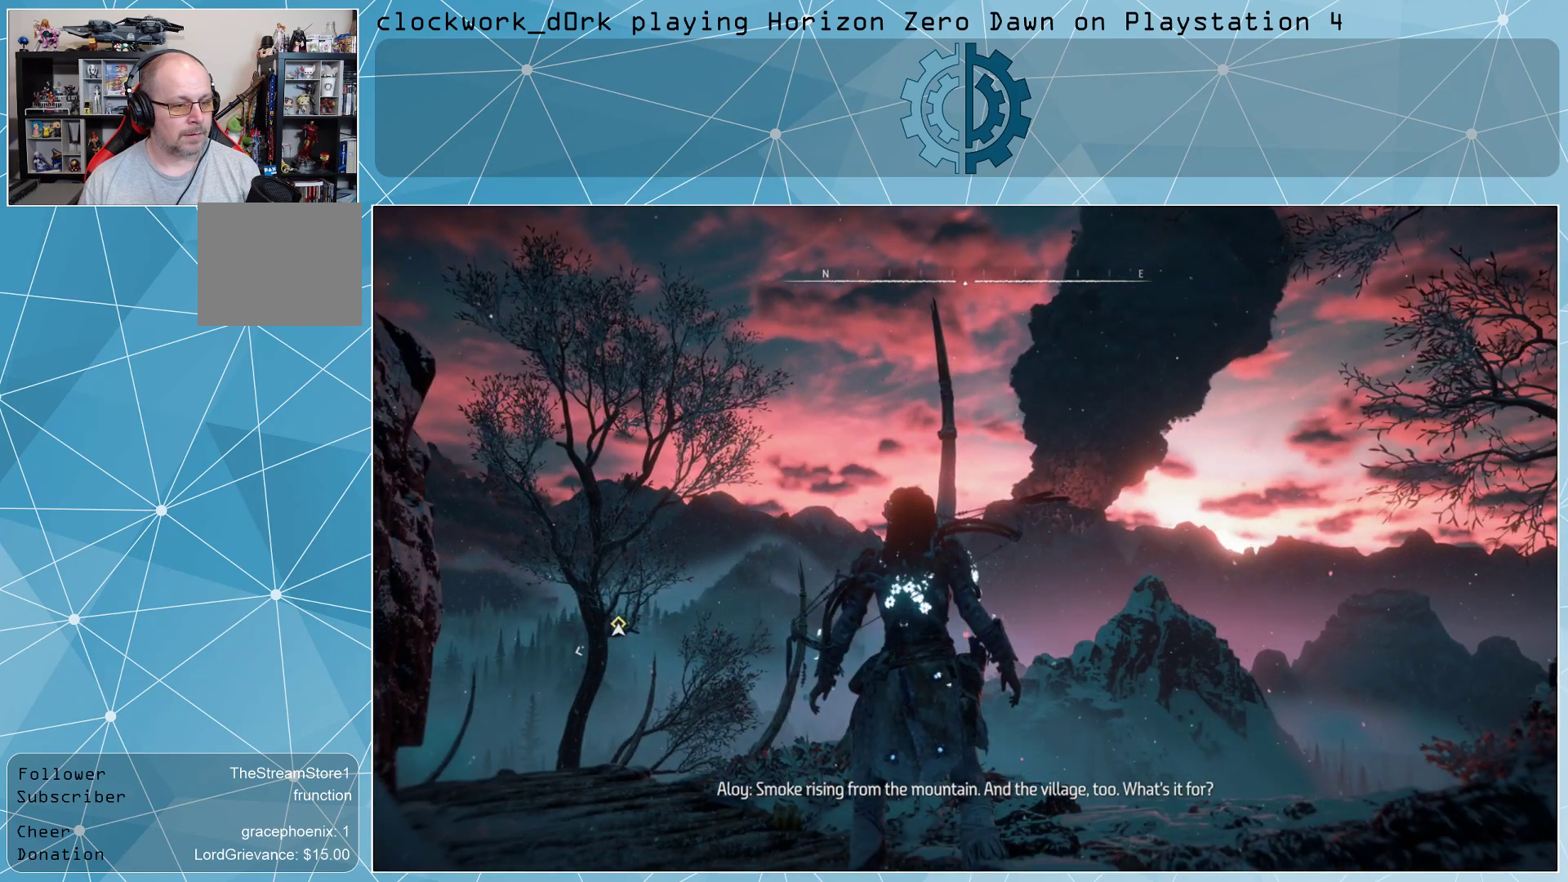
{"buttons": [], "left_stick": "center", "right_stick": "center", "events": []}
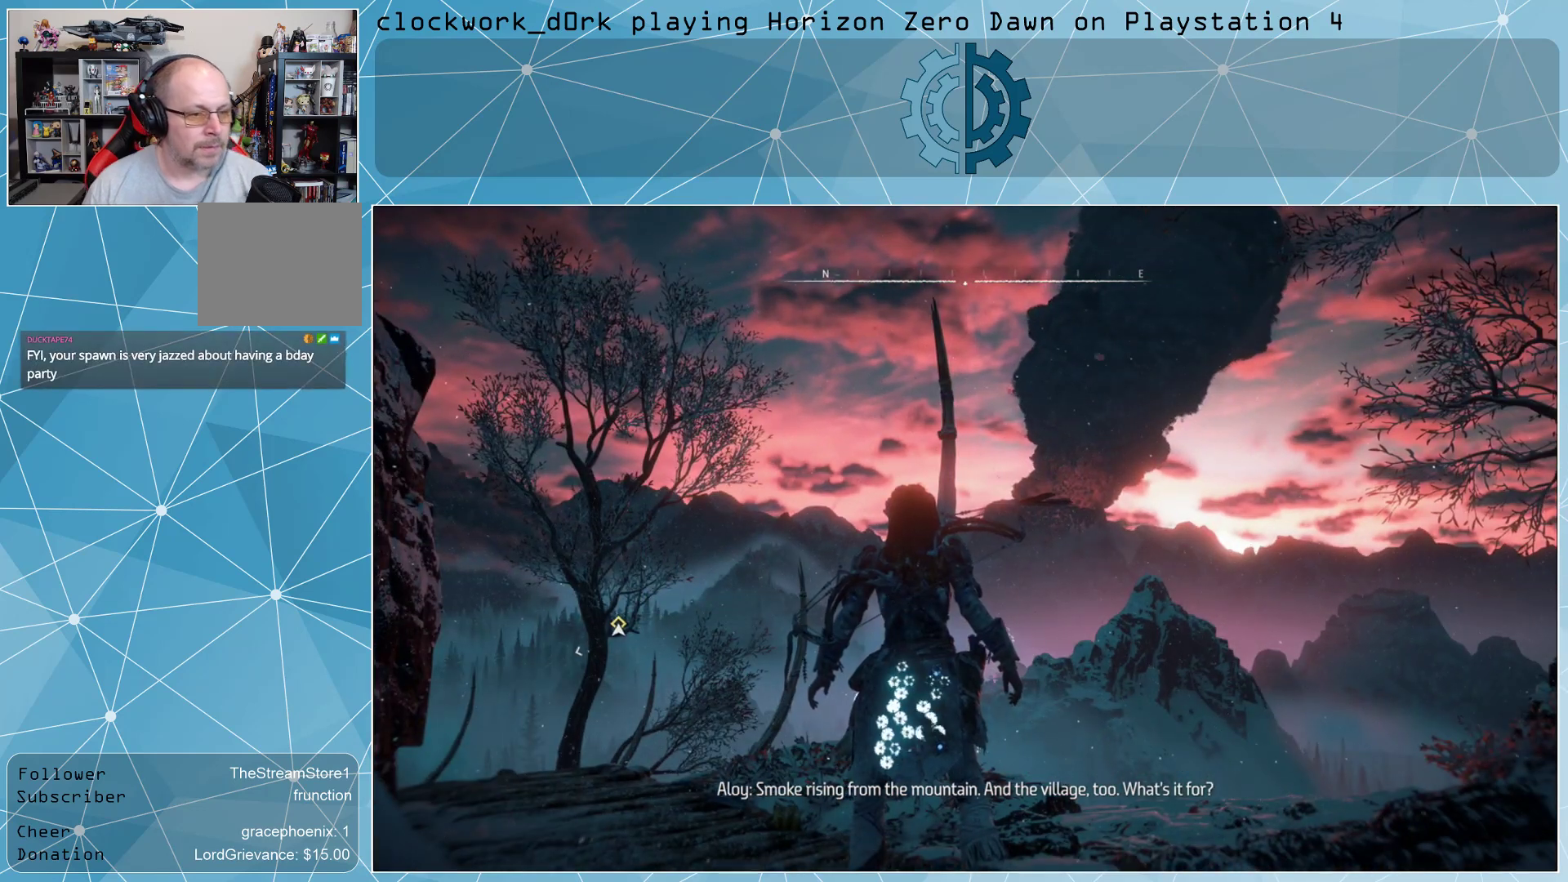
{"buttons": [], "left_stick": "center", "right_stick": "center", "events": []}
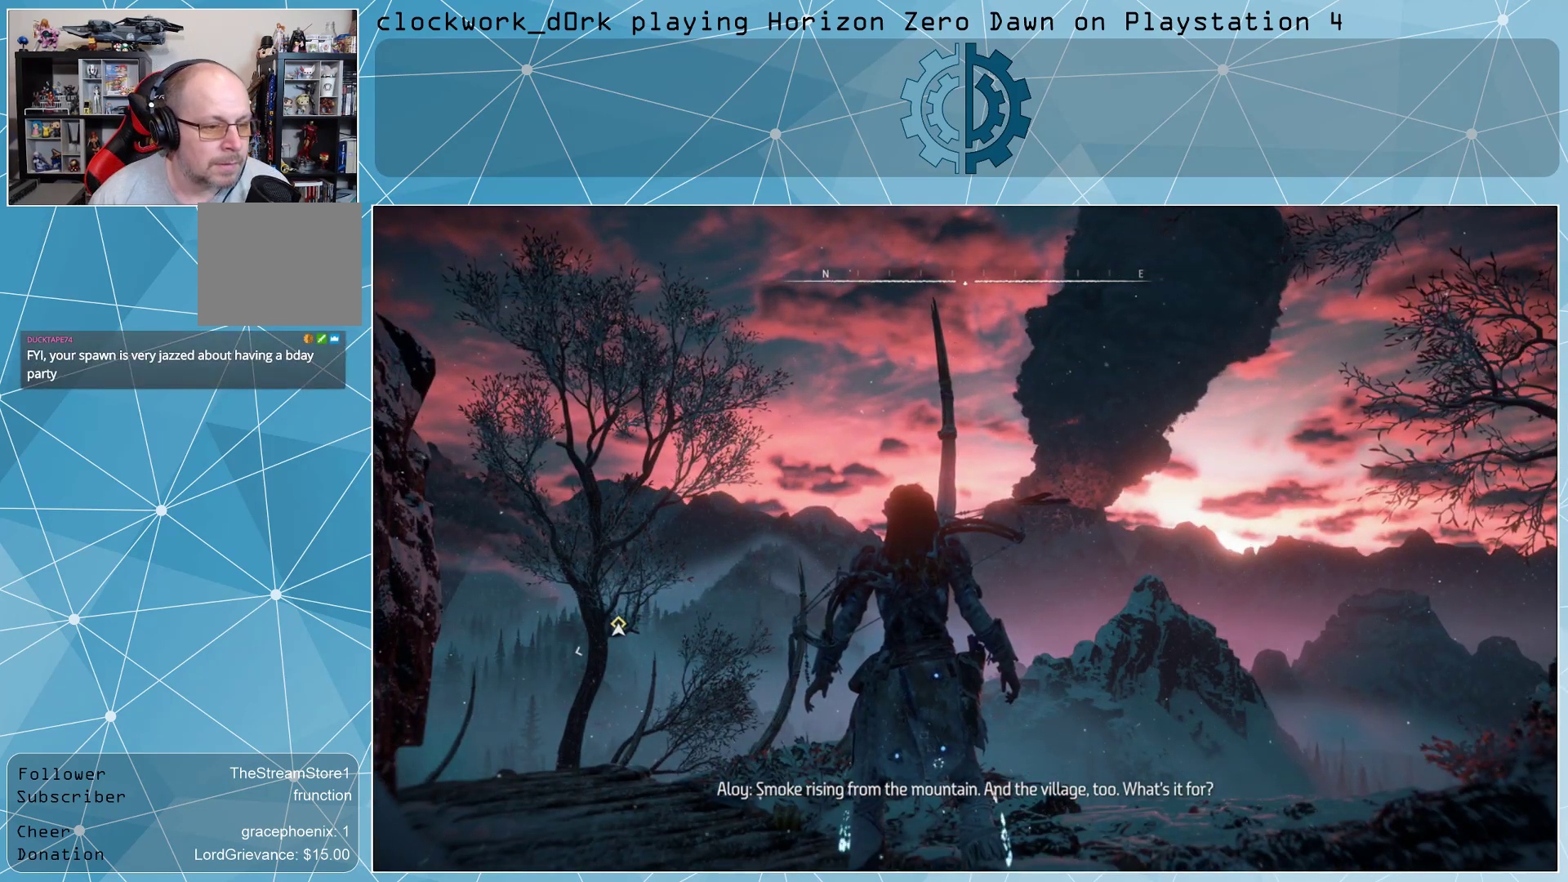
{"buttons": [], "left_stick": "center", "right_stick": "center", "events": []}
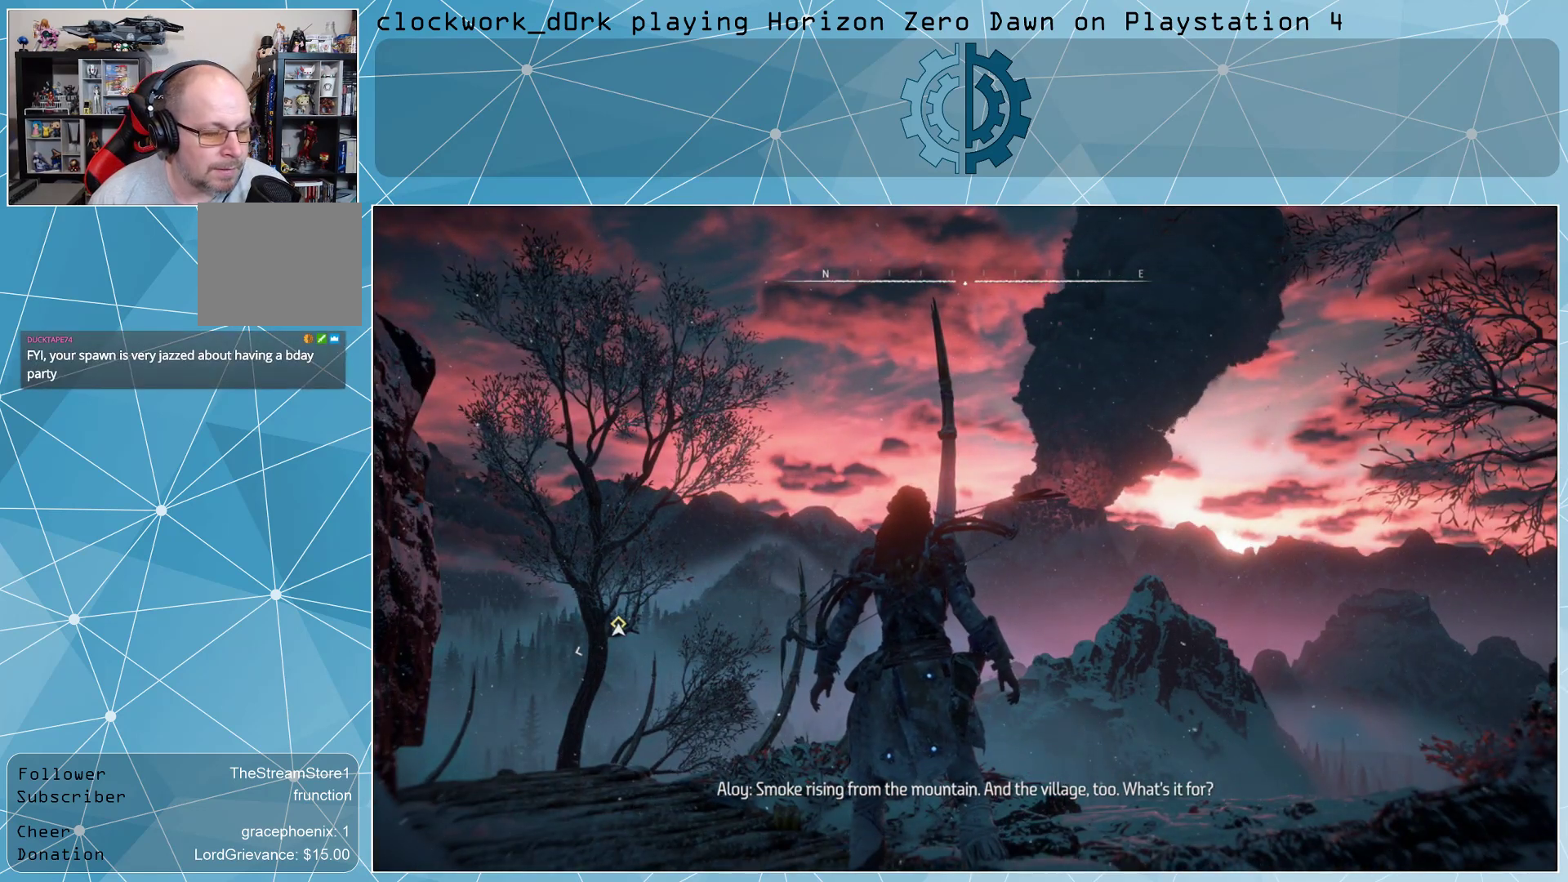
{"buttons": [], "left_stick": "center", "right_stick": "center", "events": []}
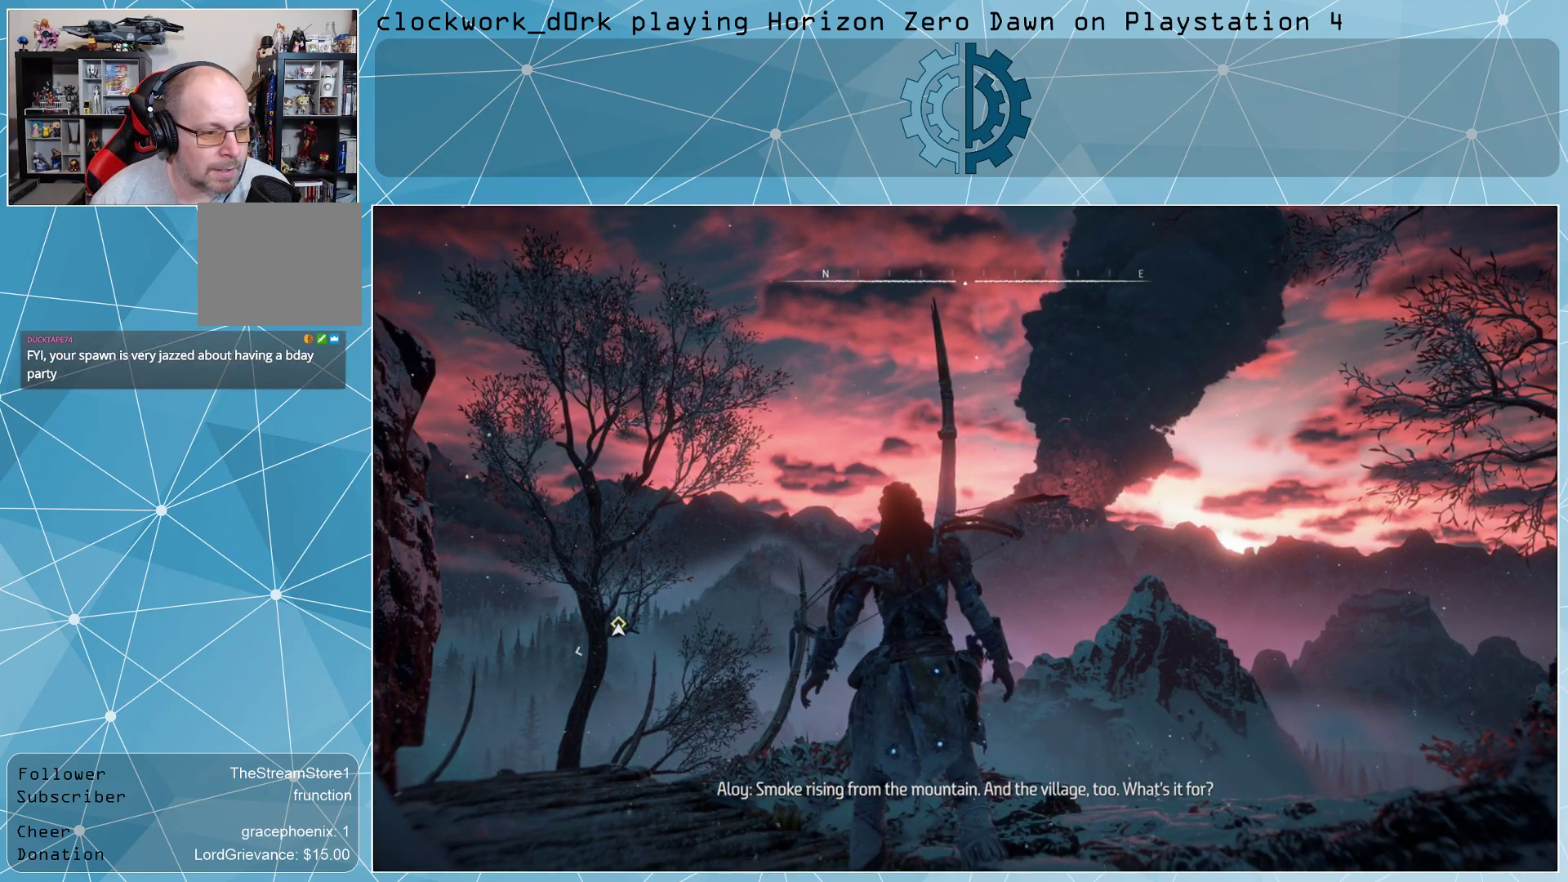
{"buttons": [], "left_stick": "center", "right_stick": "up", "events": [[400, "right_stick", "up"]]}
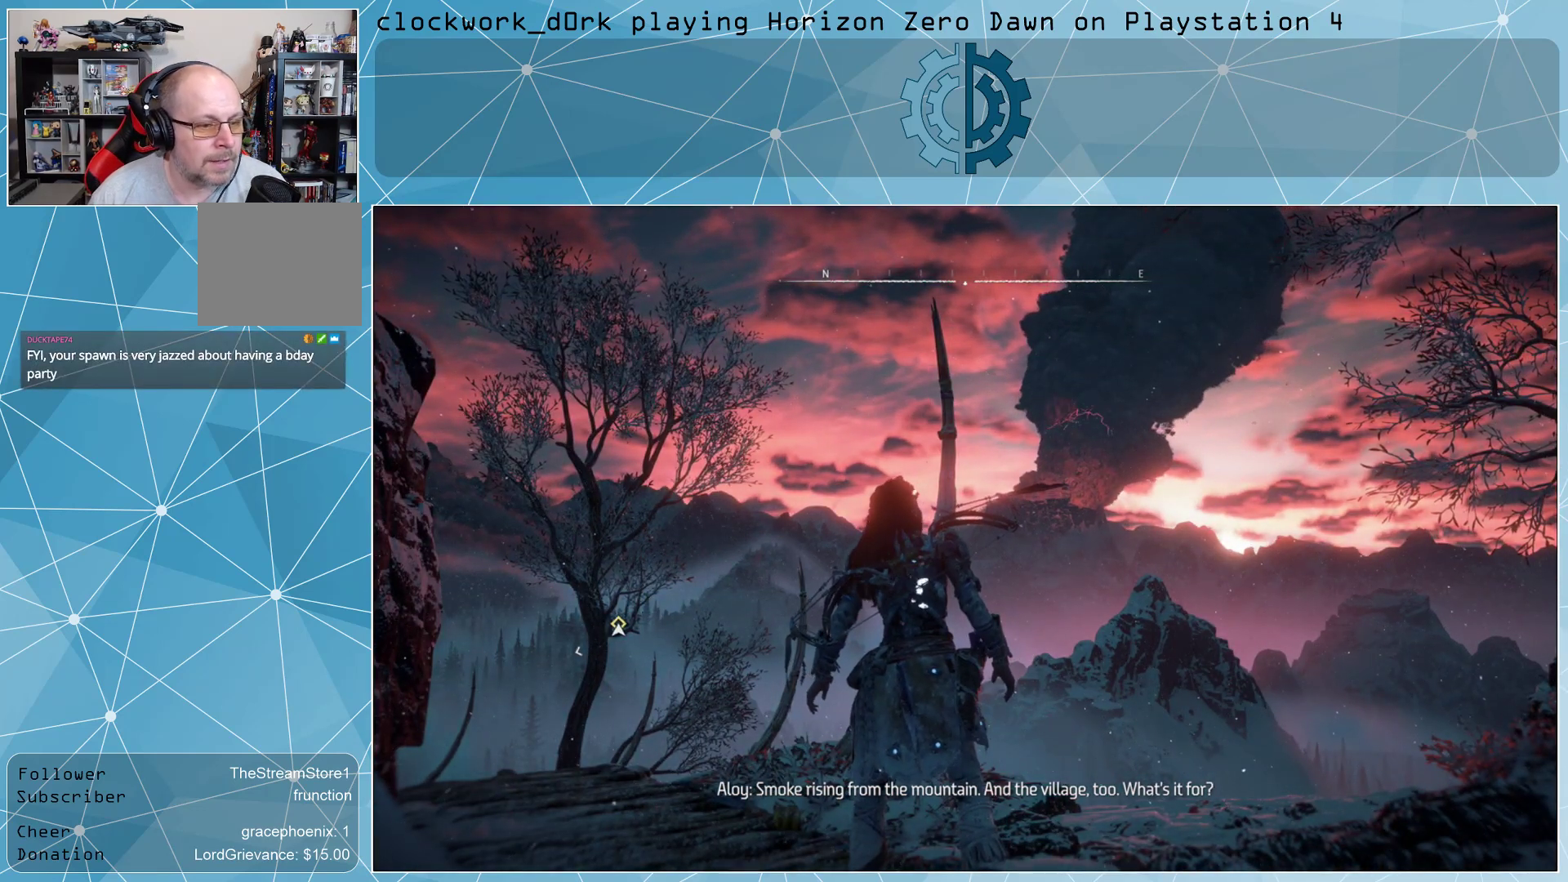
{"buttons": [], "left_stick": "center", "right_stick": "center", "events": [[100, "right_stick", "center"]]}